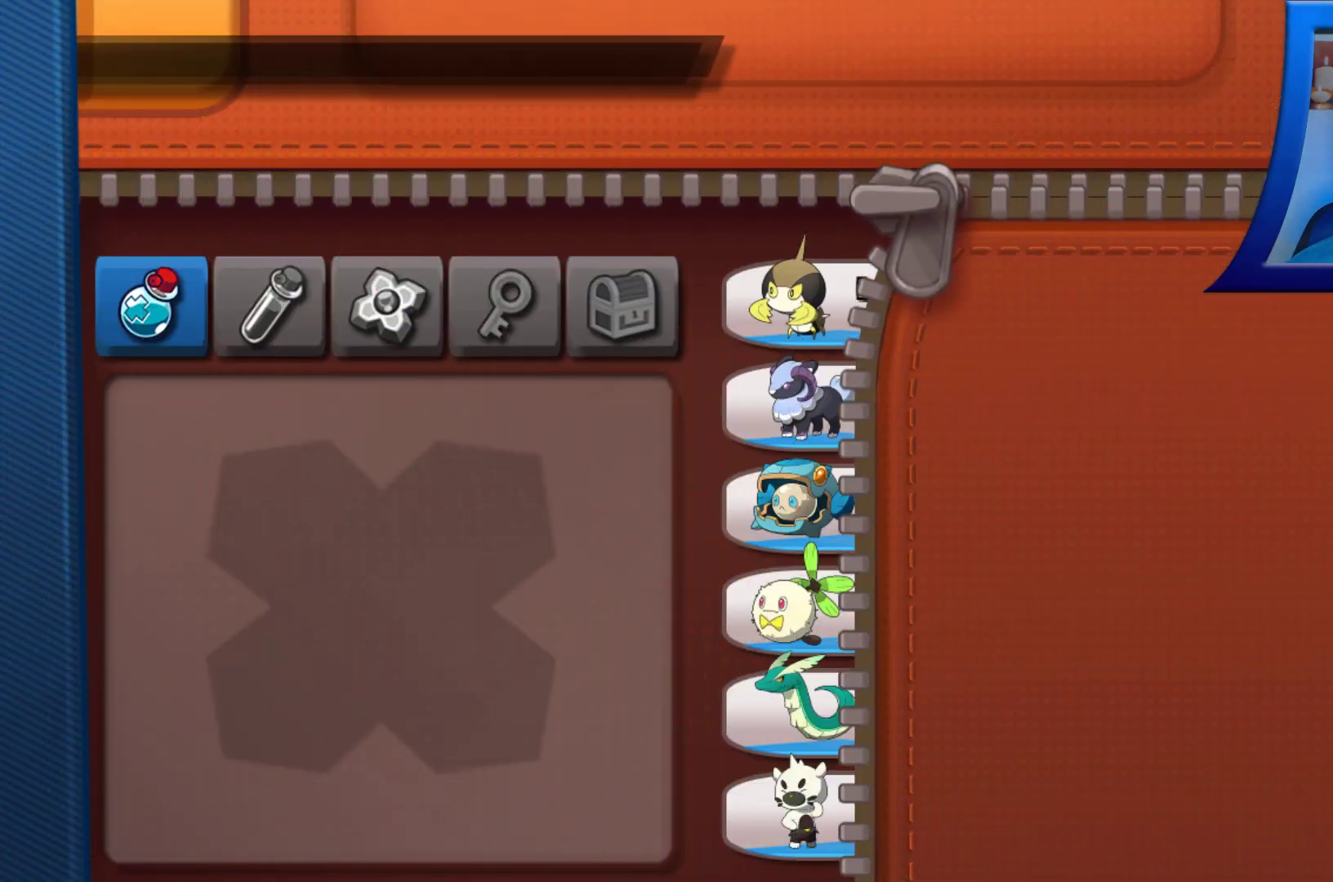
Gameplay with a controller (Xbox layout); each line is a JSON object with the inputs held at the frame after it. "events" lists button and stick changes between this image and that frame as [ms after this image, input, new state], when the widget could be followed in between. Not read: L3 R3.
{"buttons": [], "left_stick": "center", "right_stick": "center", "events": []}
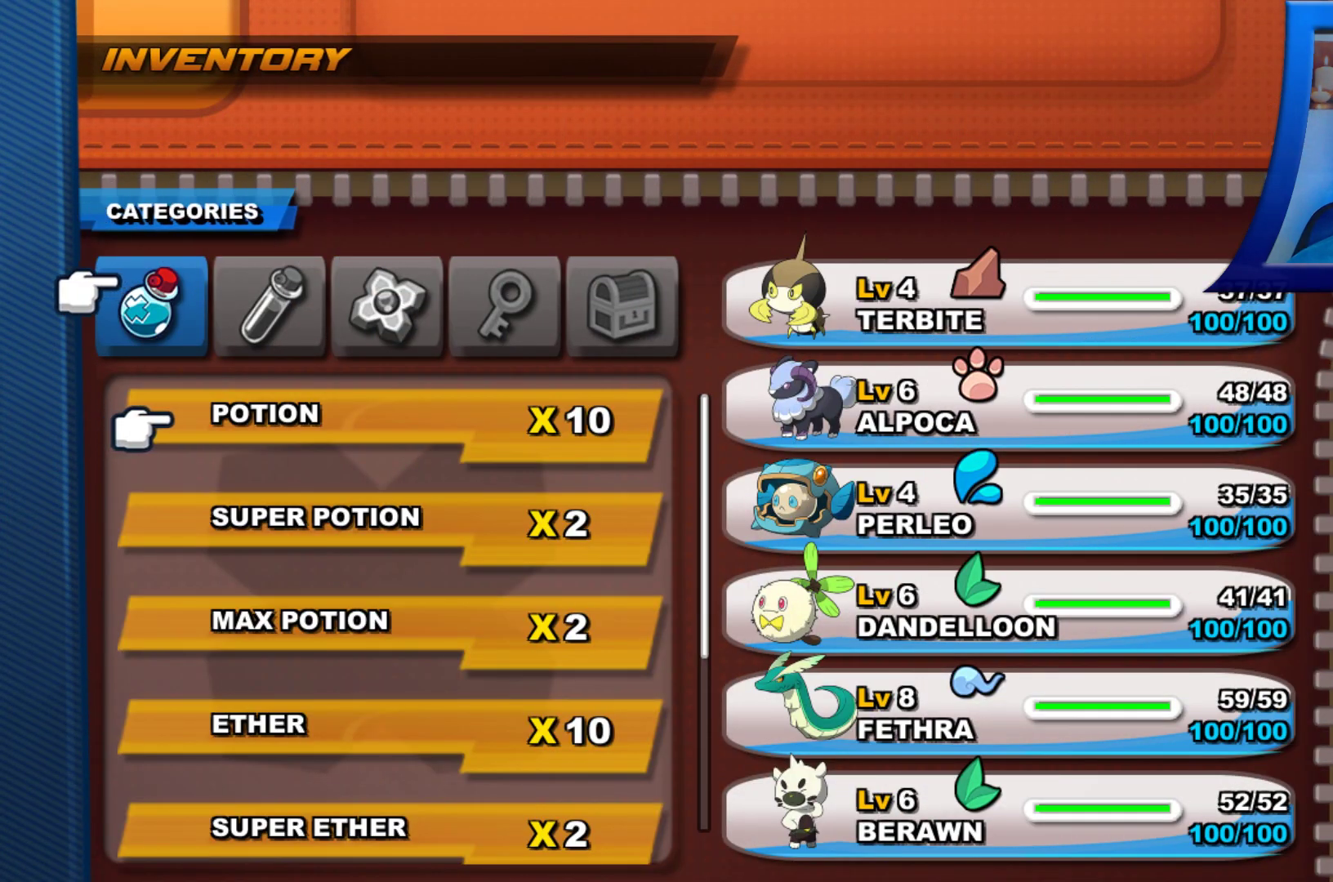
{"buttons": ["B"], "left_stick": "center", "right_stick": "center", "events": [[17, "B", "down"], [167, "B", "up"], [500, "B", "down"]]}
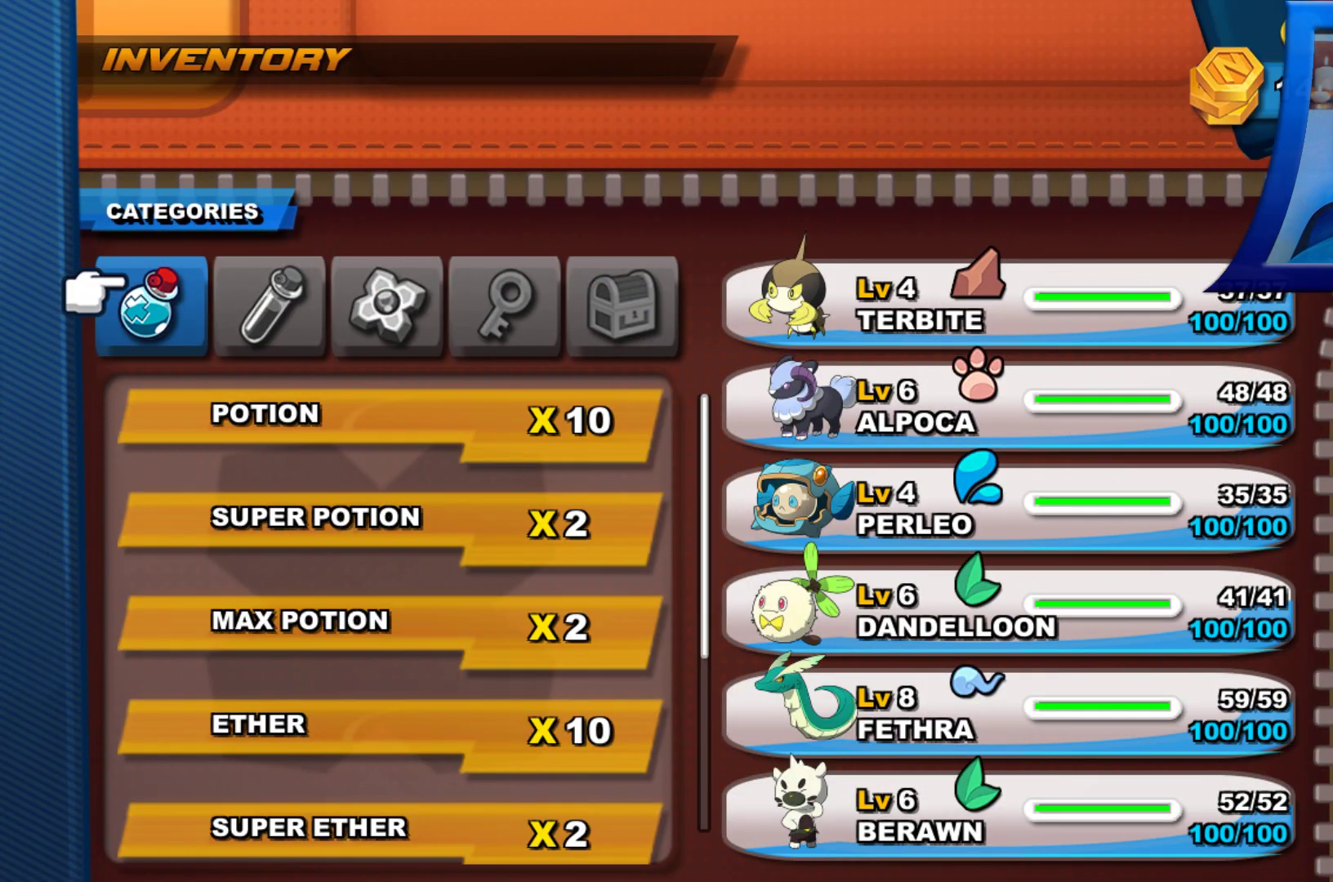
{"buttons": [], "left_stick": "center", "right_stick": "center", "events": [[133, "B", "up"]]}
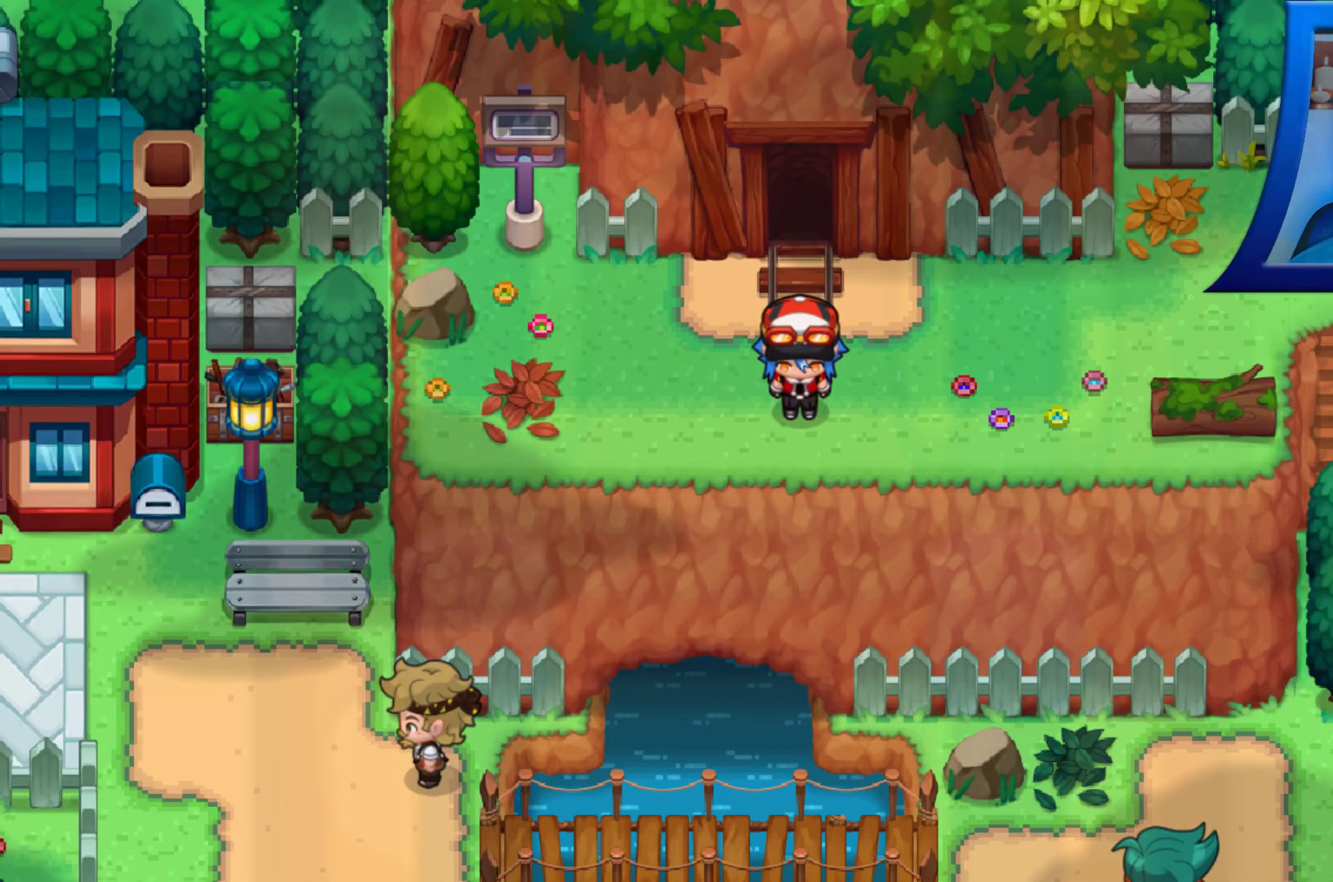
{"buttons": [], "left_stick": "center", "right_stick": "center", "events": []}
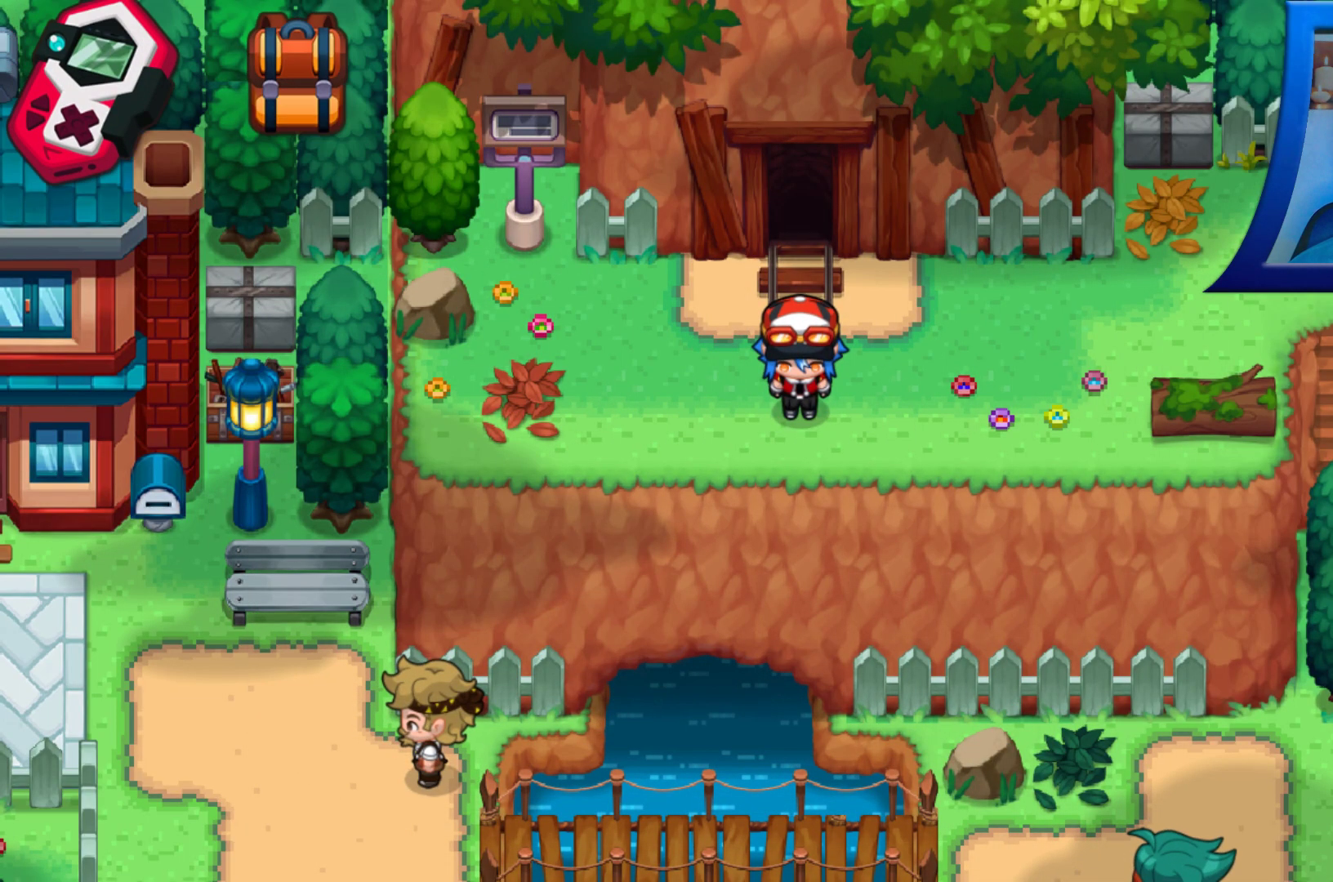
{"buttons": ["SELECT"], "left_stick": "center", "right_stick": "center", "events": [[417, "SELECT", "down"]]}
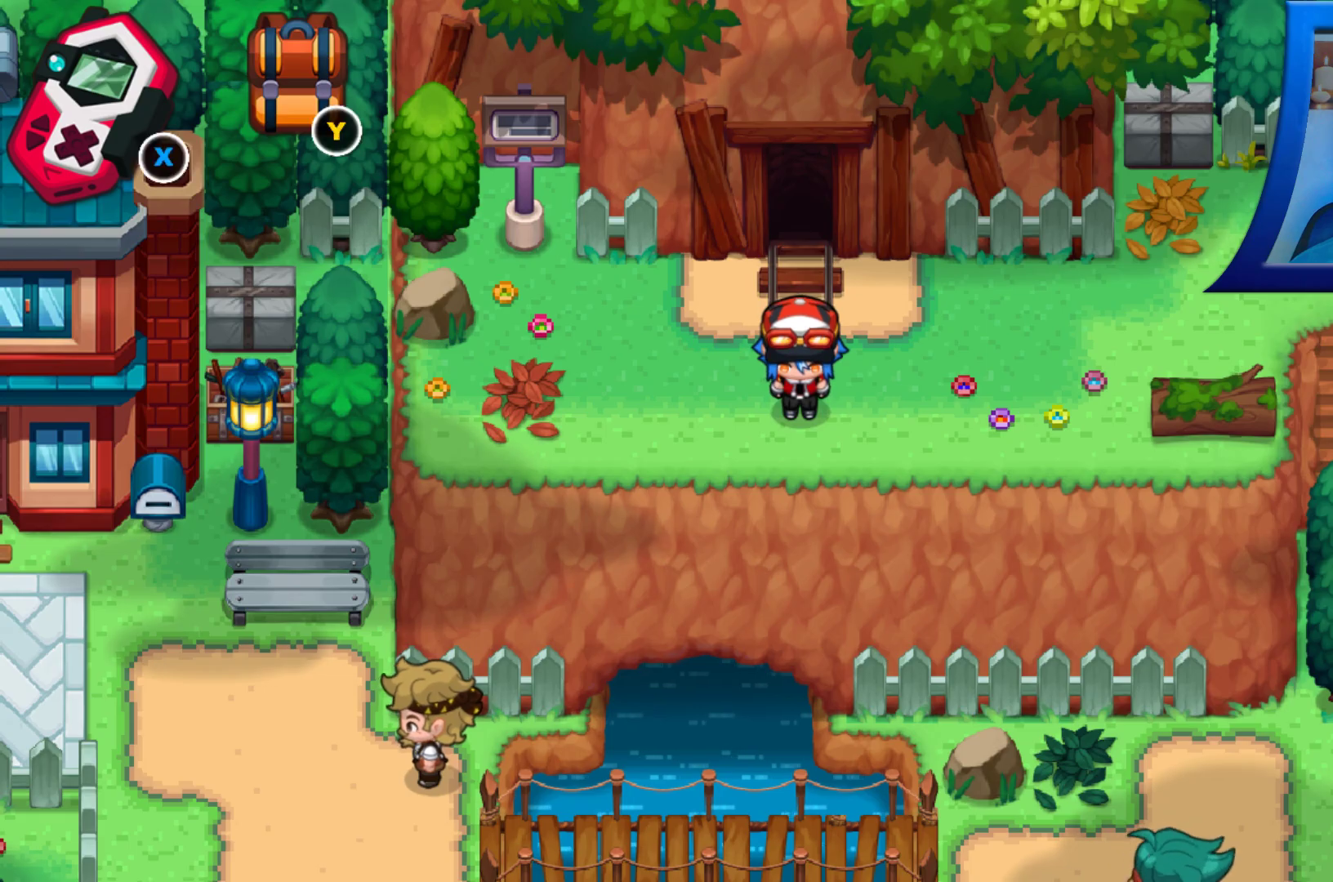
{"buttons": [], "left_stick": "center", "right_stick": "center", "events": [[67, "SELECT", "up"]]}
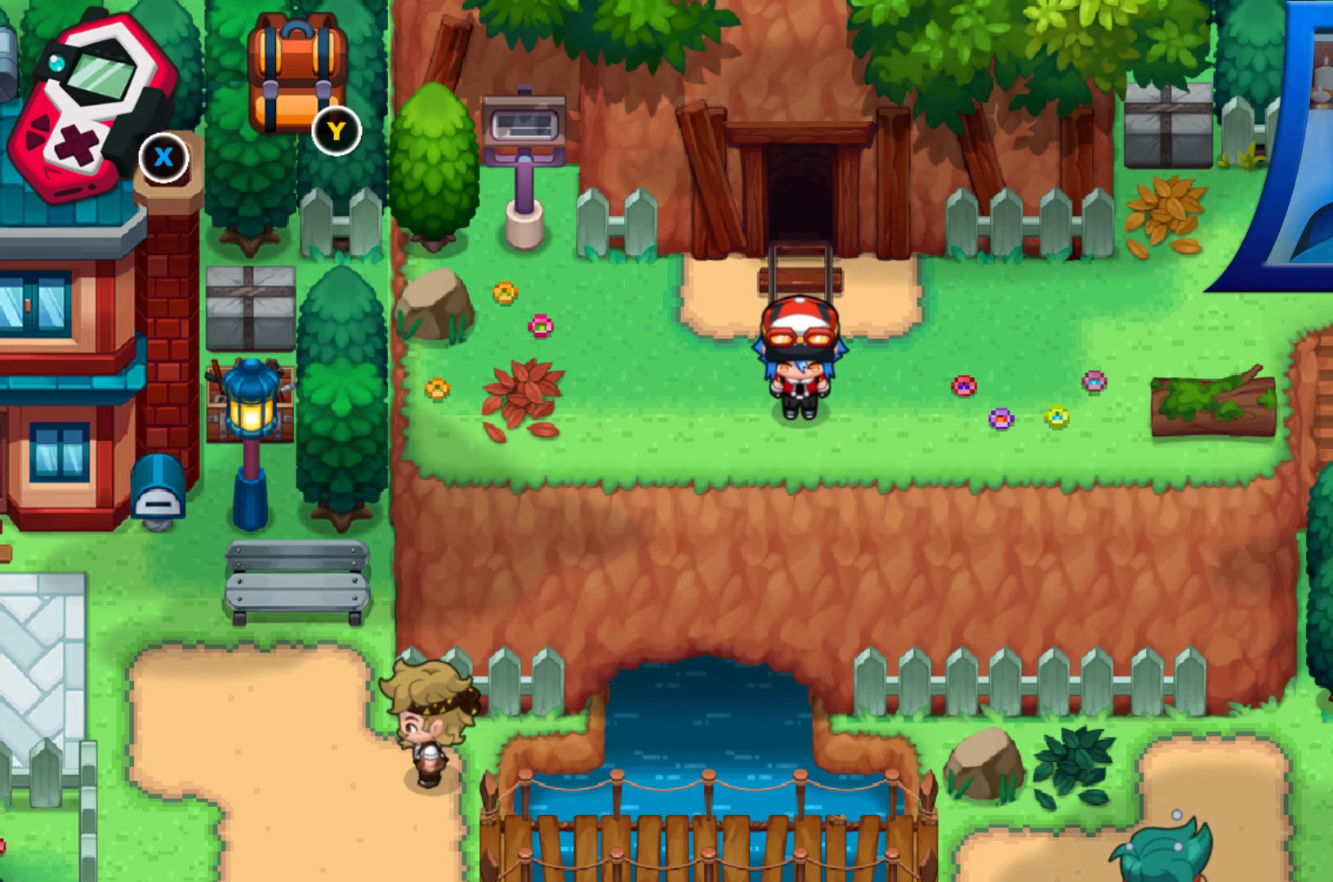
{"buttons": [], "left_stick": "center", "right_stick": "center", "events": [[100, "X", "down"], [233, "X", "up"]]}
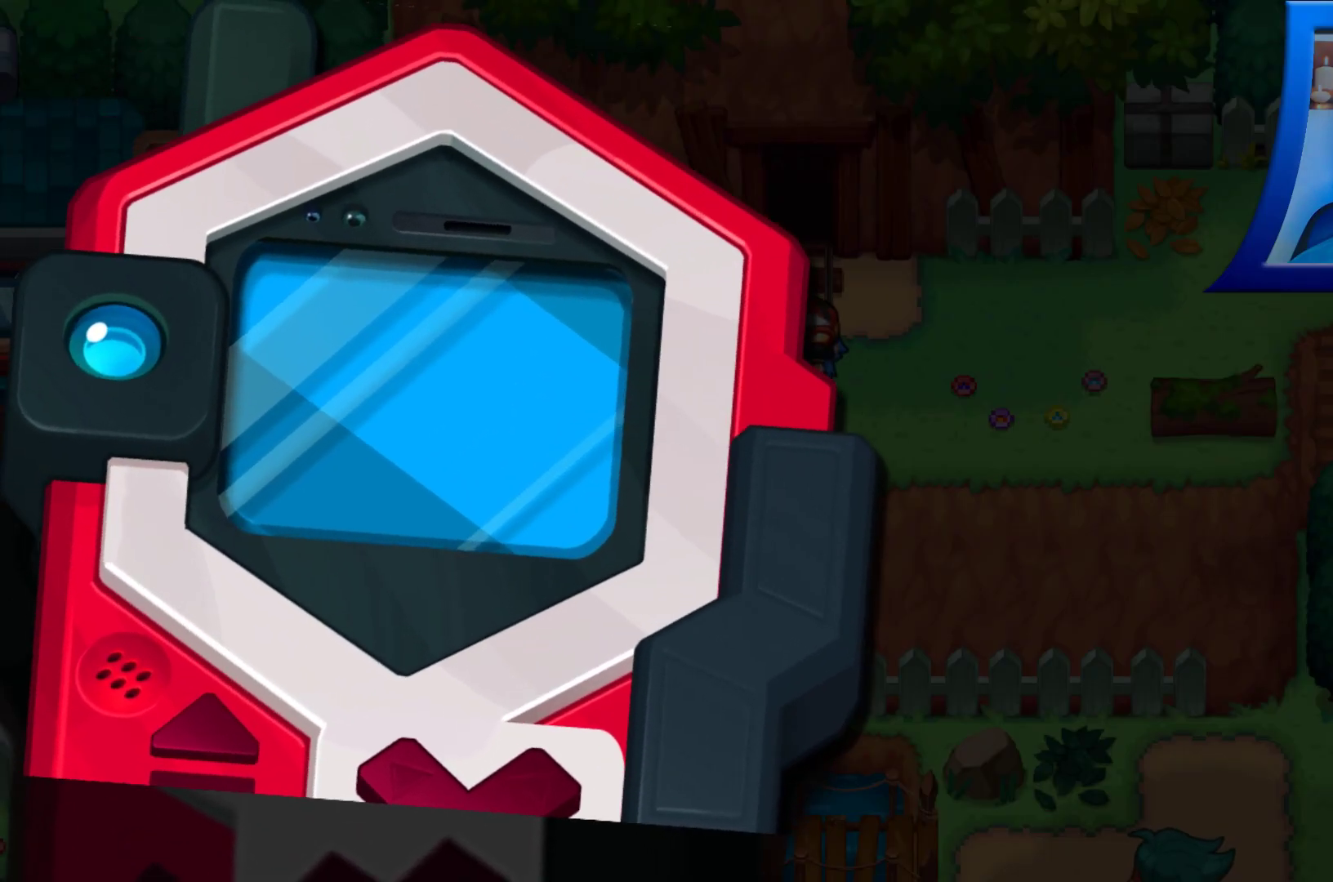
{"buttons": [], "left_stick": "center", "right_stick": "center", "events": []}
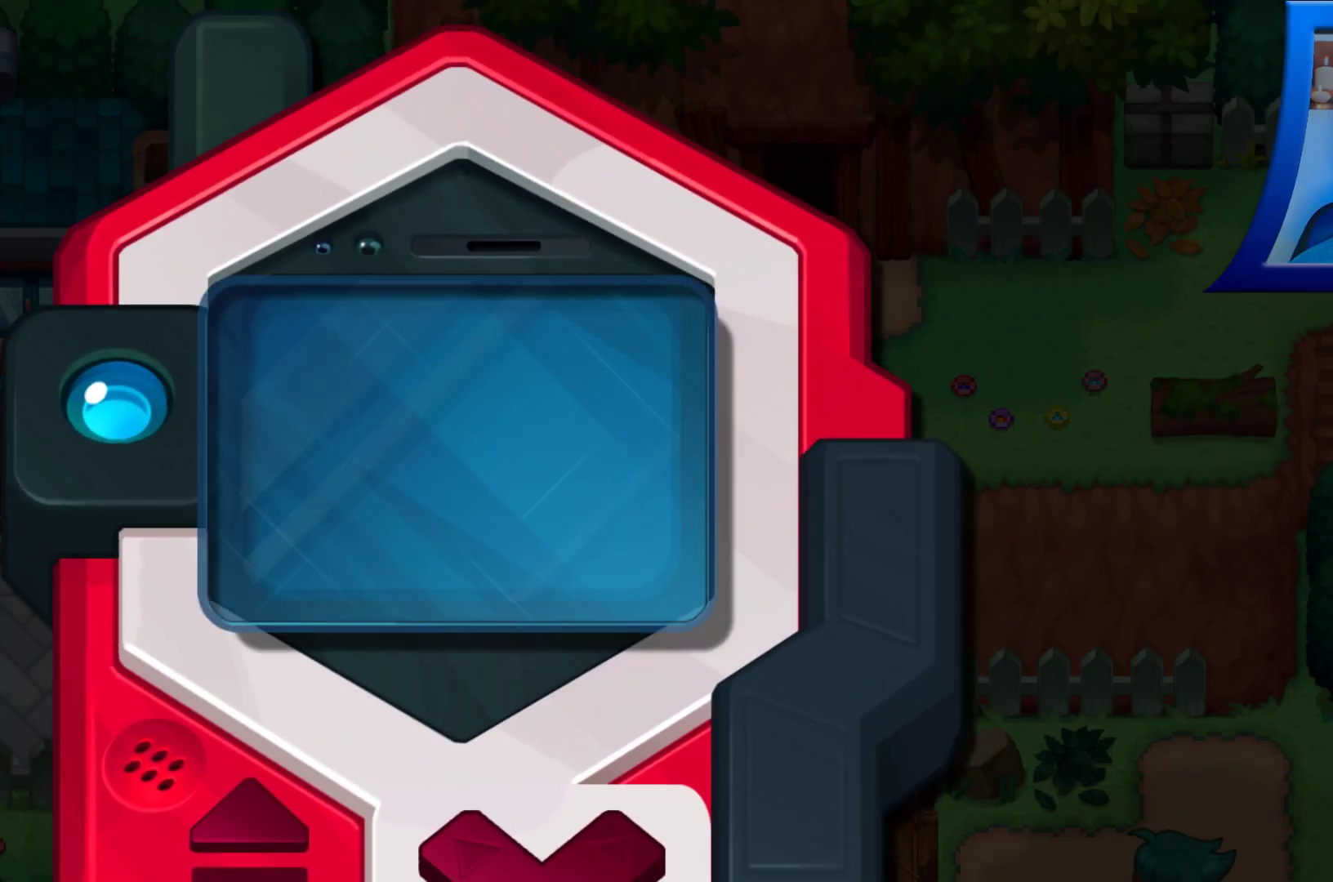
{"buttons": [], "left_stick": "center", "right_stick": "center", "events": []}
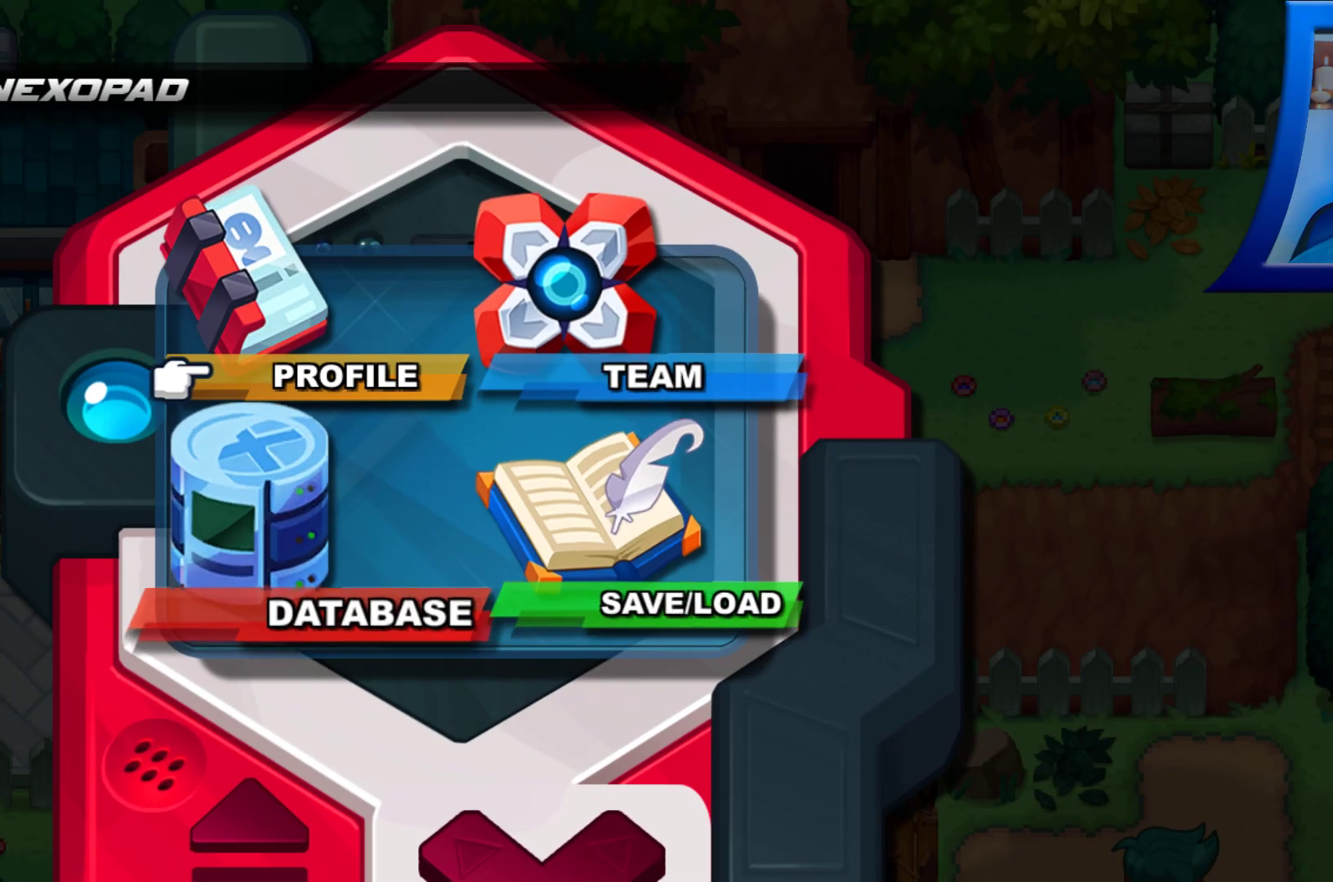
{"buttons": ["DPAD_DOWN"], "left_stick": "center", "right_stick": "center", "events": [[417, "DPAD_DOWN", "down"]]}
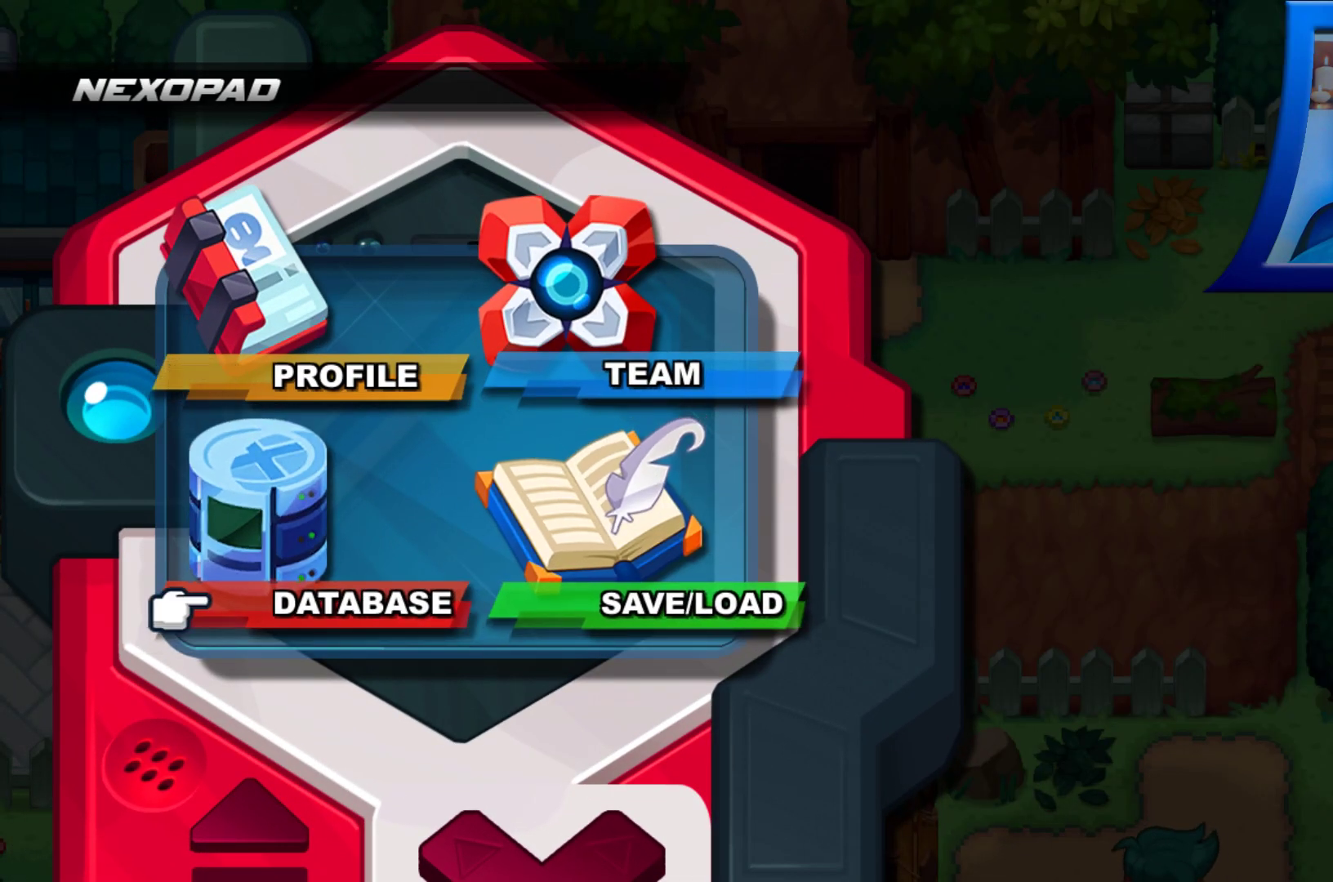
{"buttons": [], "left_stick": "center", "right_stick": "center", "events": [[83, "DPAD_DOWN", "up"], [200, "DPAD_RIGHT", "down"], [350, "DPAD_RIGHT", "up"]]}
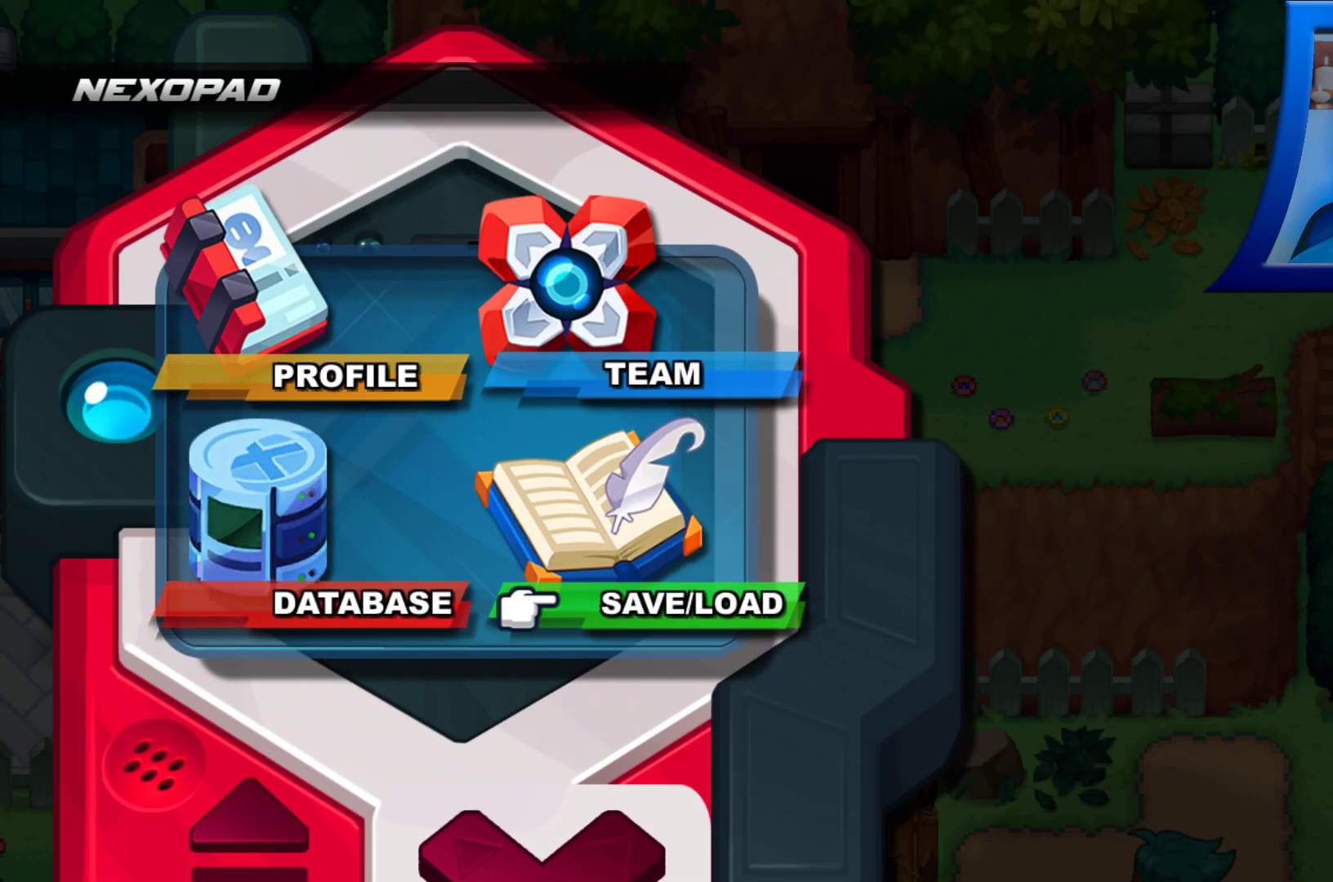
{"buttons": [], "left_stick": "center", "right_stick": "center", "events": [[183, "A", "down"], [317, "A", "up"]]}
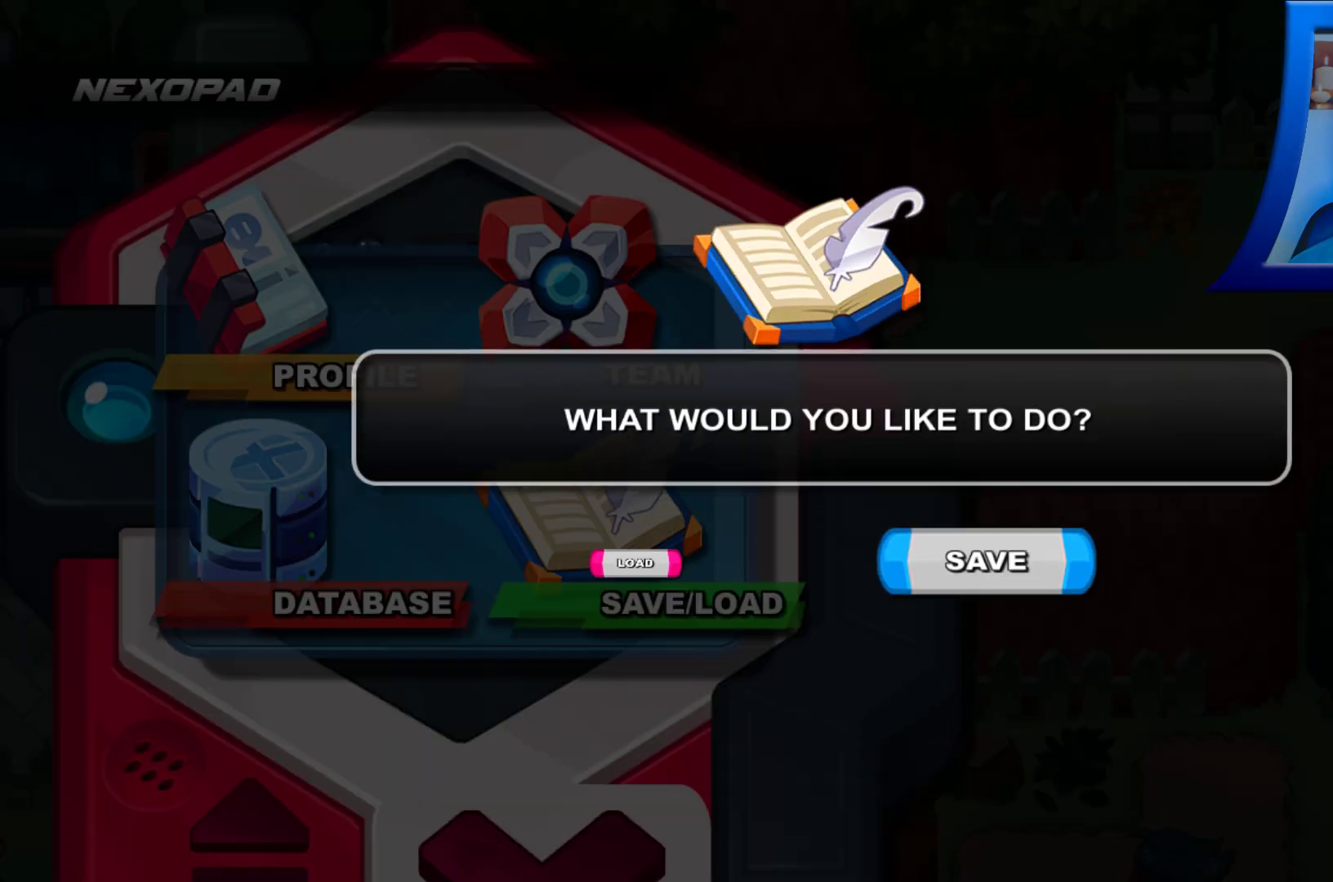
{"buttons": [], "left_stick": "center", "right_stick": "center", "events": []}
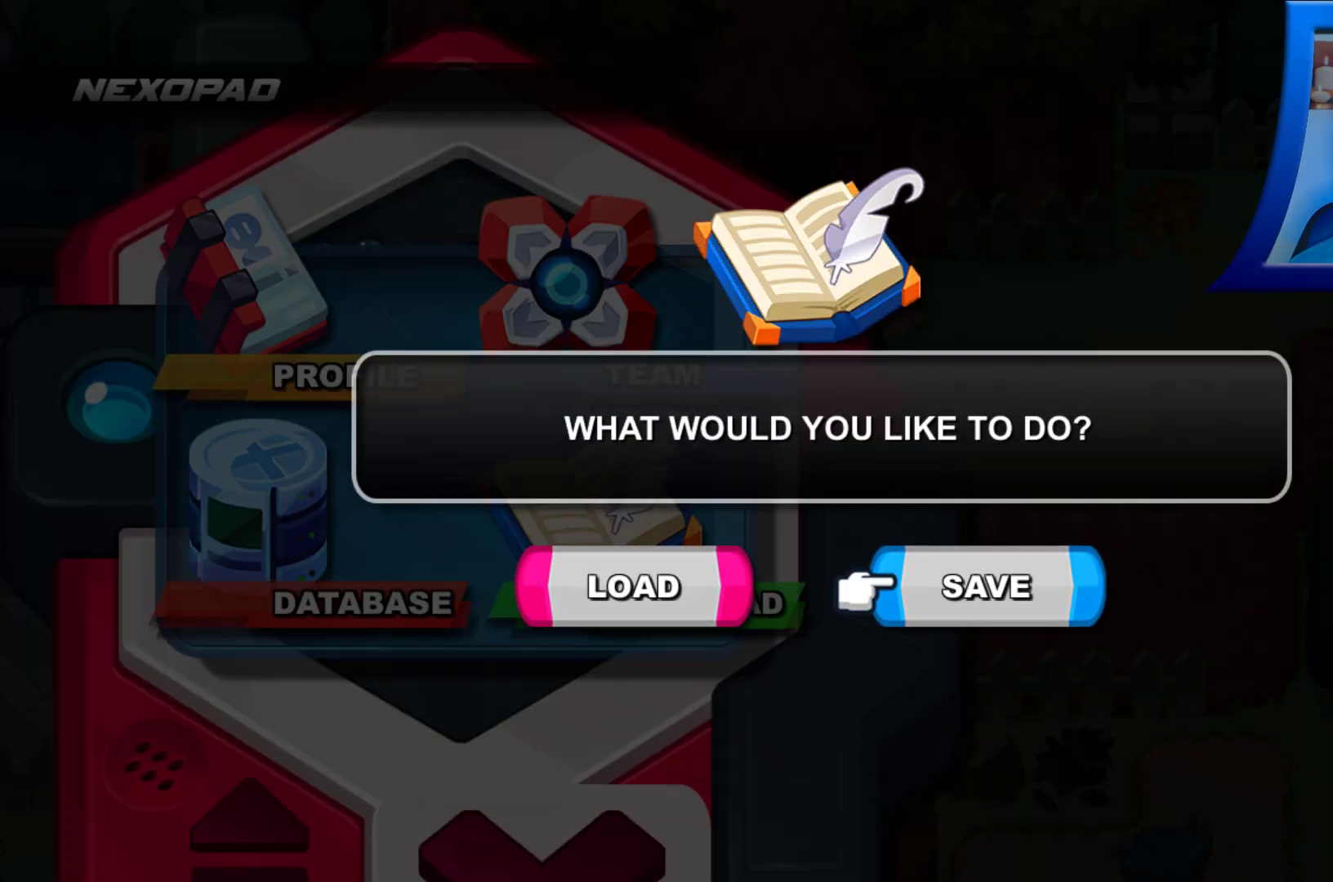
{"buttons": [], "left_stick": "center", "right_stick": "center", "events": [[350, "A", "down"], [500, "A", "up"]]}
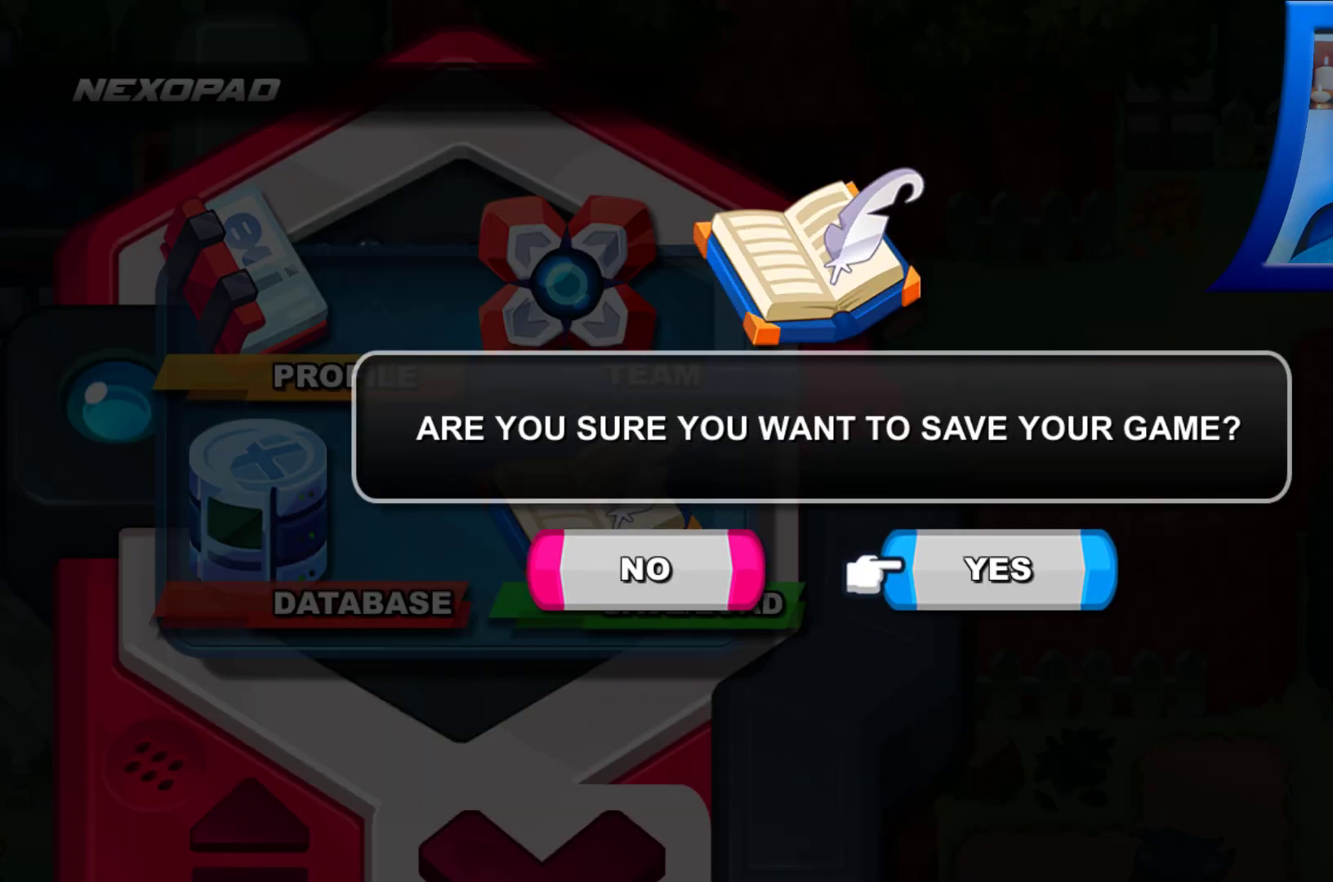
{"buttons": ["A"], "left_stick": "center", "right_stick": "center", "events": [[467, "A", "down"]]}
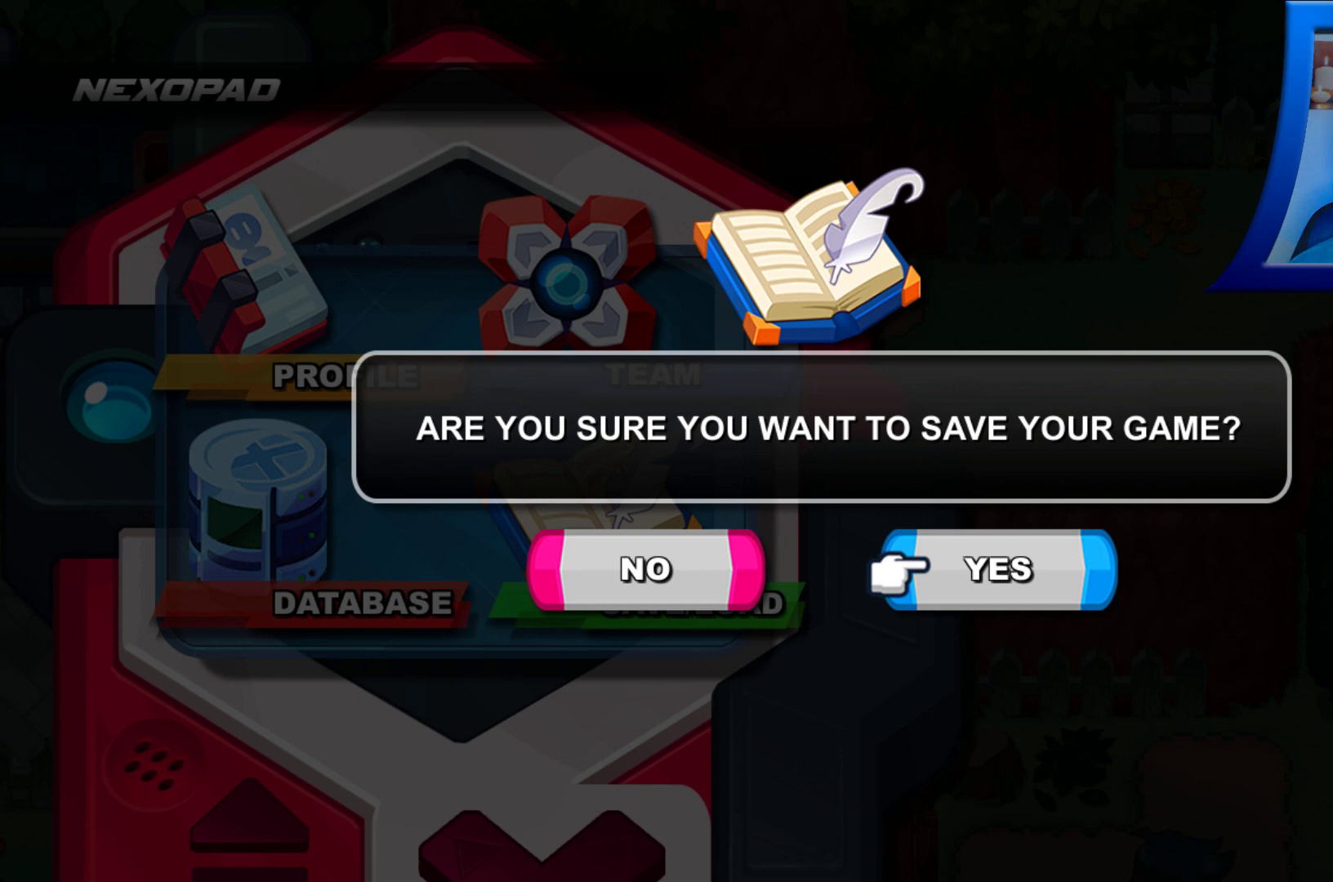
{"buttons": [], "left_stick": "center", "right_stick": "center", "events": [[100, "A", "up"]]}
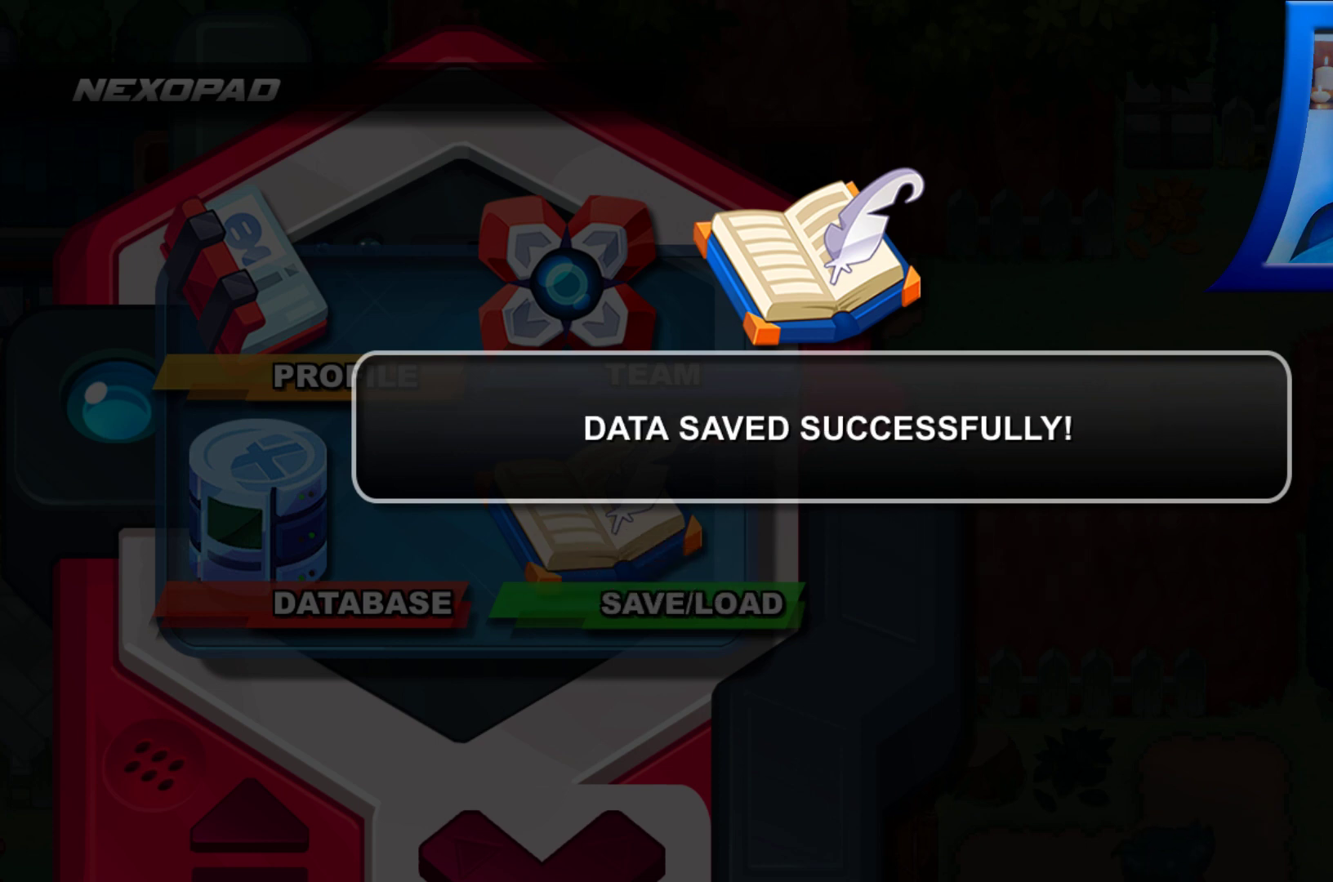
{"buttons": [], "left_stick": "center", "right_stick": "center", "events": []}
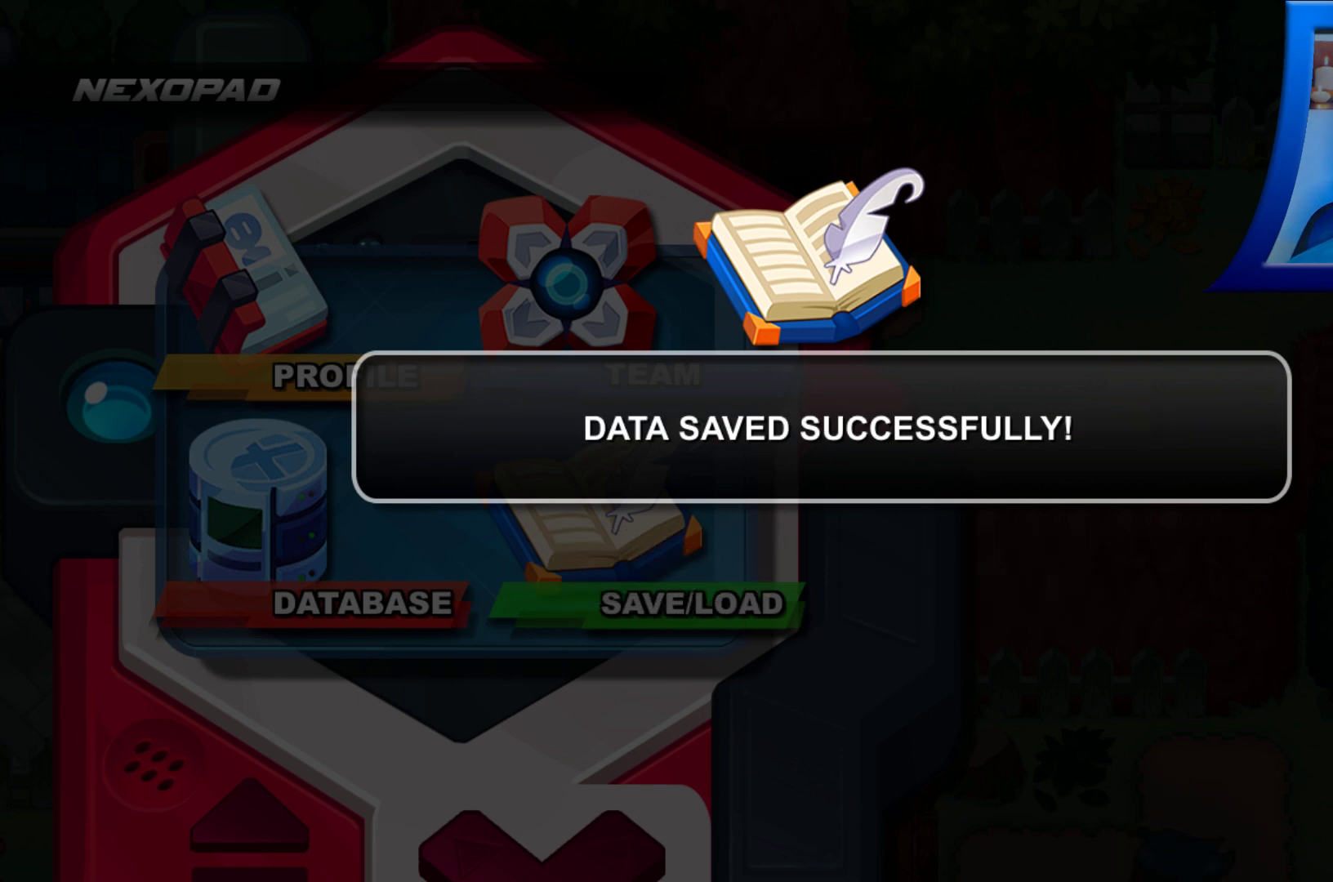
{"buttons": [], "left_stick": "center", "right_stick": "center", "events": []}
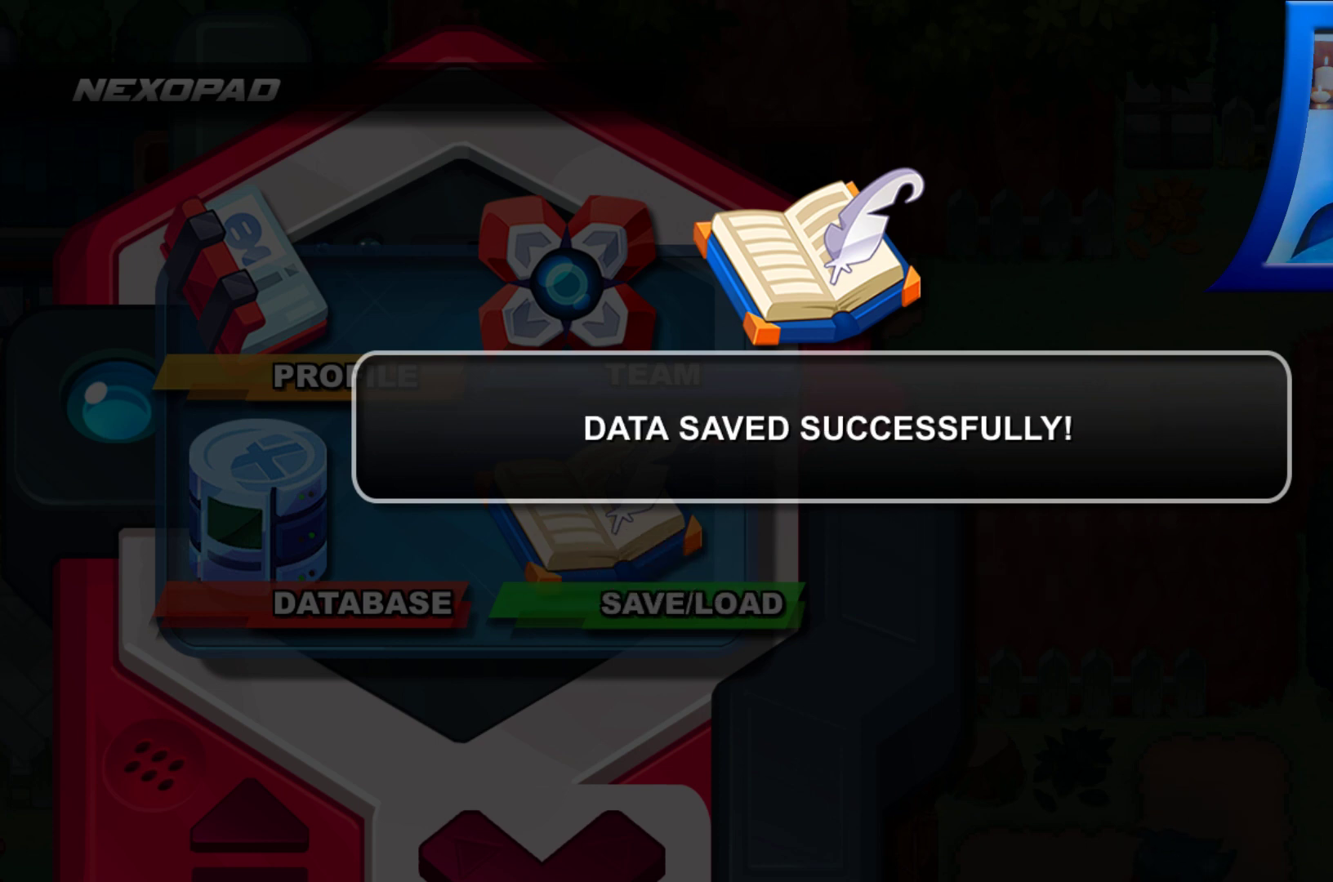
{"buttons": [], "left_stick": "center", "right_stick": "center", "events": []}
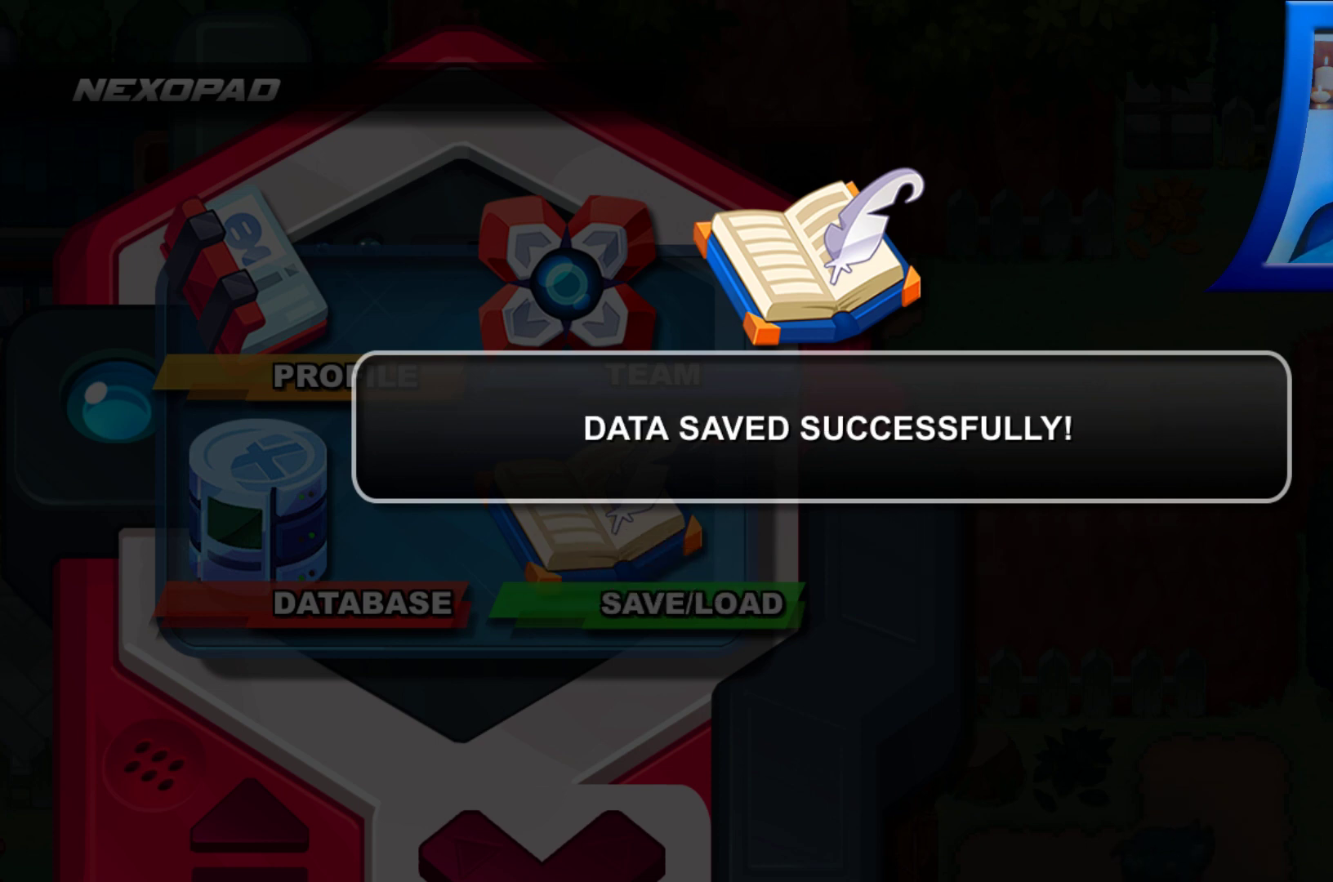
{"buttons": [], "left_stick": "center", "right_stick": "center", "events": []}
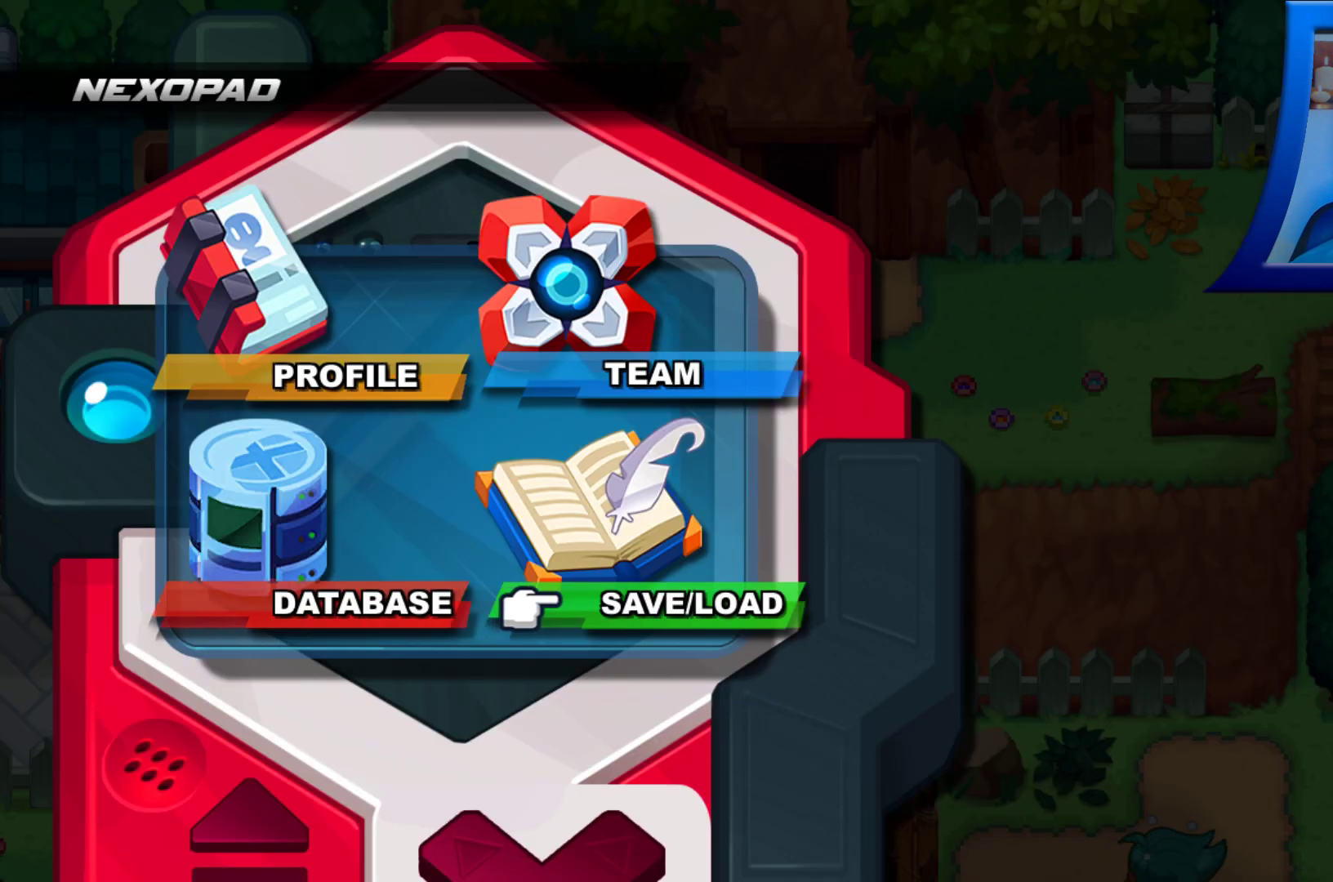
{"buttons": [], "left_stick": "center", "right_stick": "center", "events": [[183, "B", "down"], [317, "B", "up"]]}
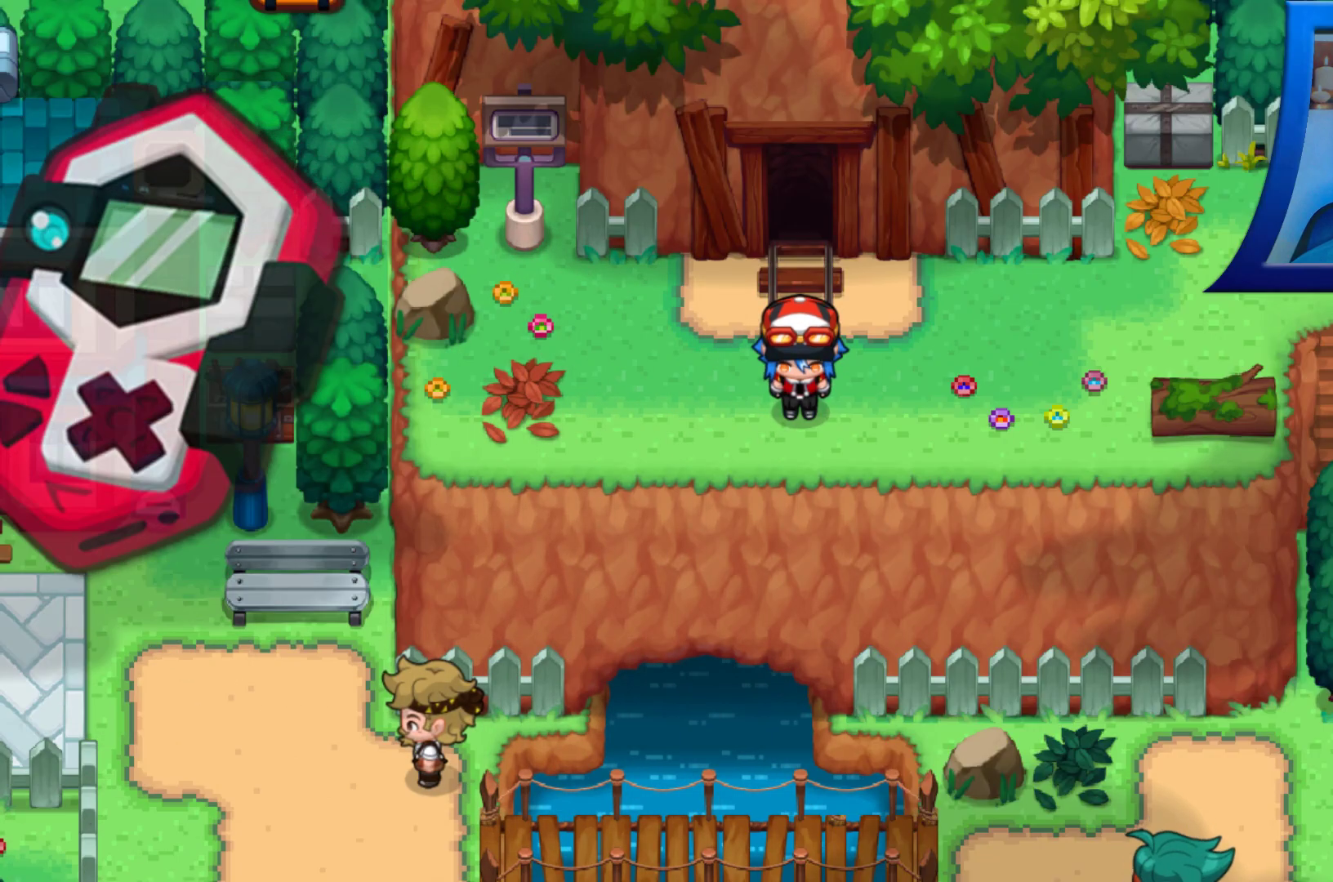
{"buttons": [], "left_stick": "center", "right_stick": "center", "events": []}
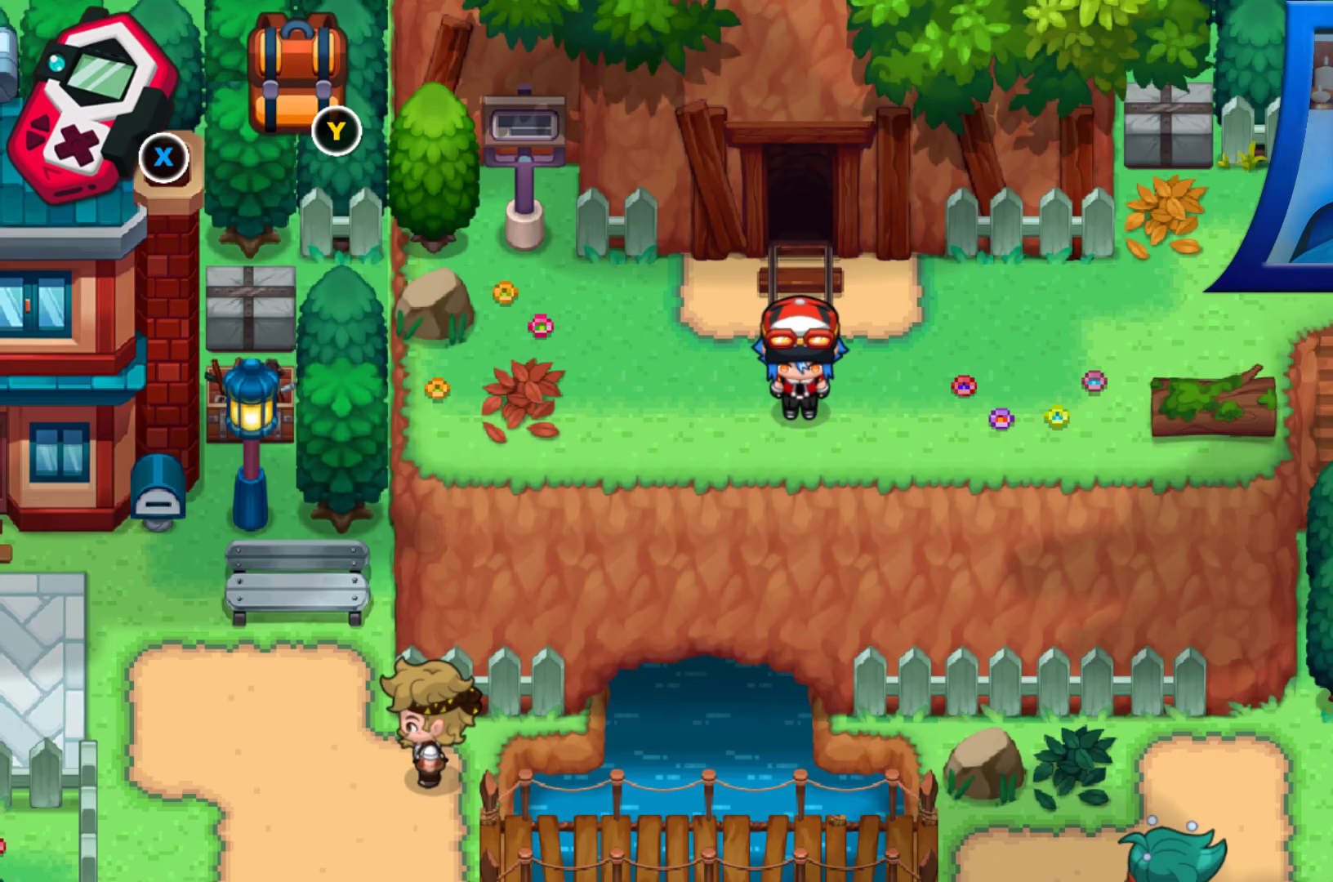
{"buttons": ["DPAD_UP"], "left_stick": "center", "right_stick": "center", "events": [[217, "DPAD_UP", "down"]]}
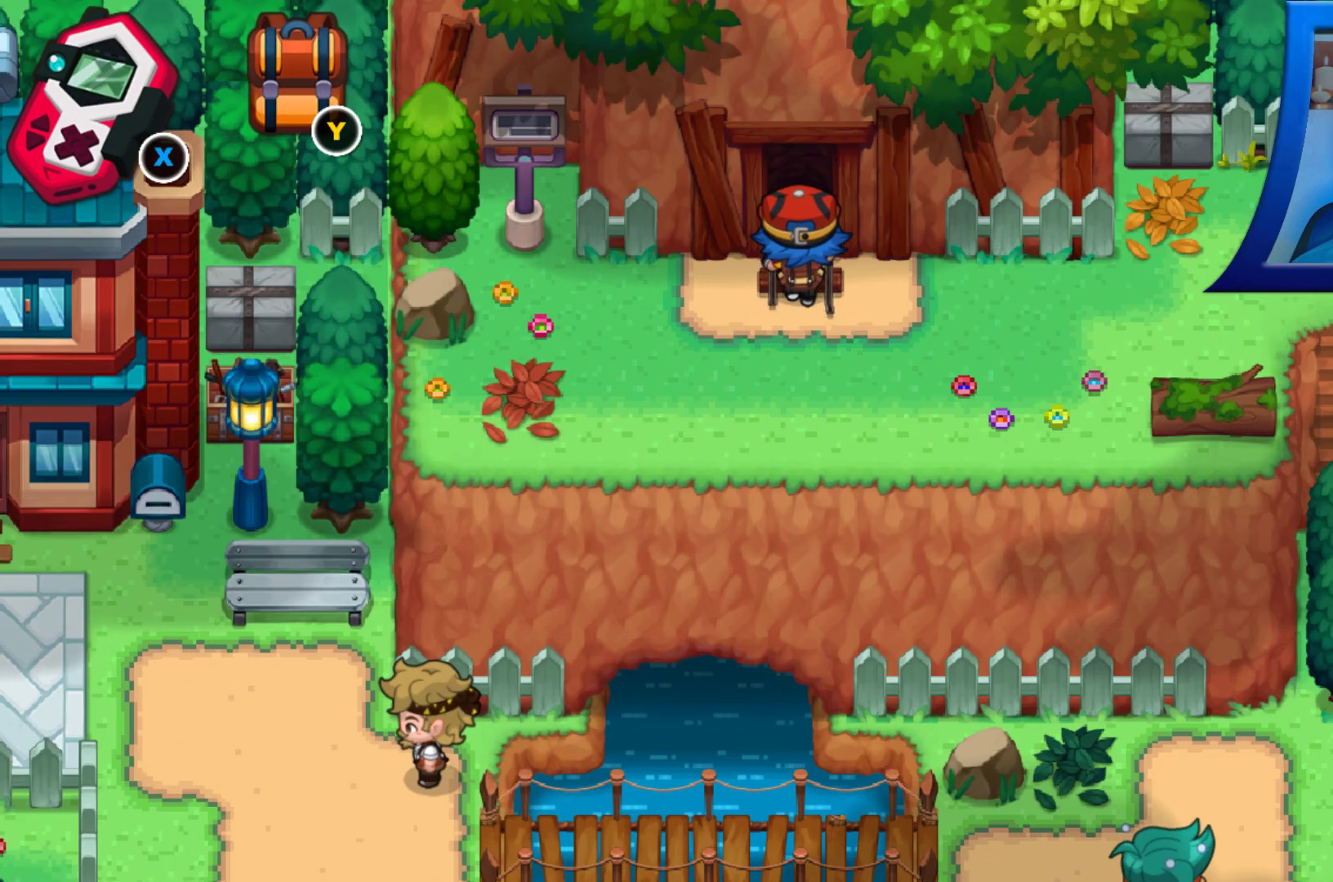
{"buttons": [], "left_stick": "center", "right_stick": "center", "events": [[483, "DPAD_UP", "up"]]}
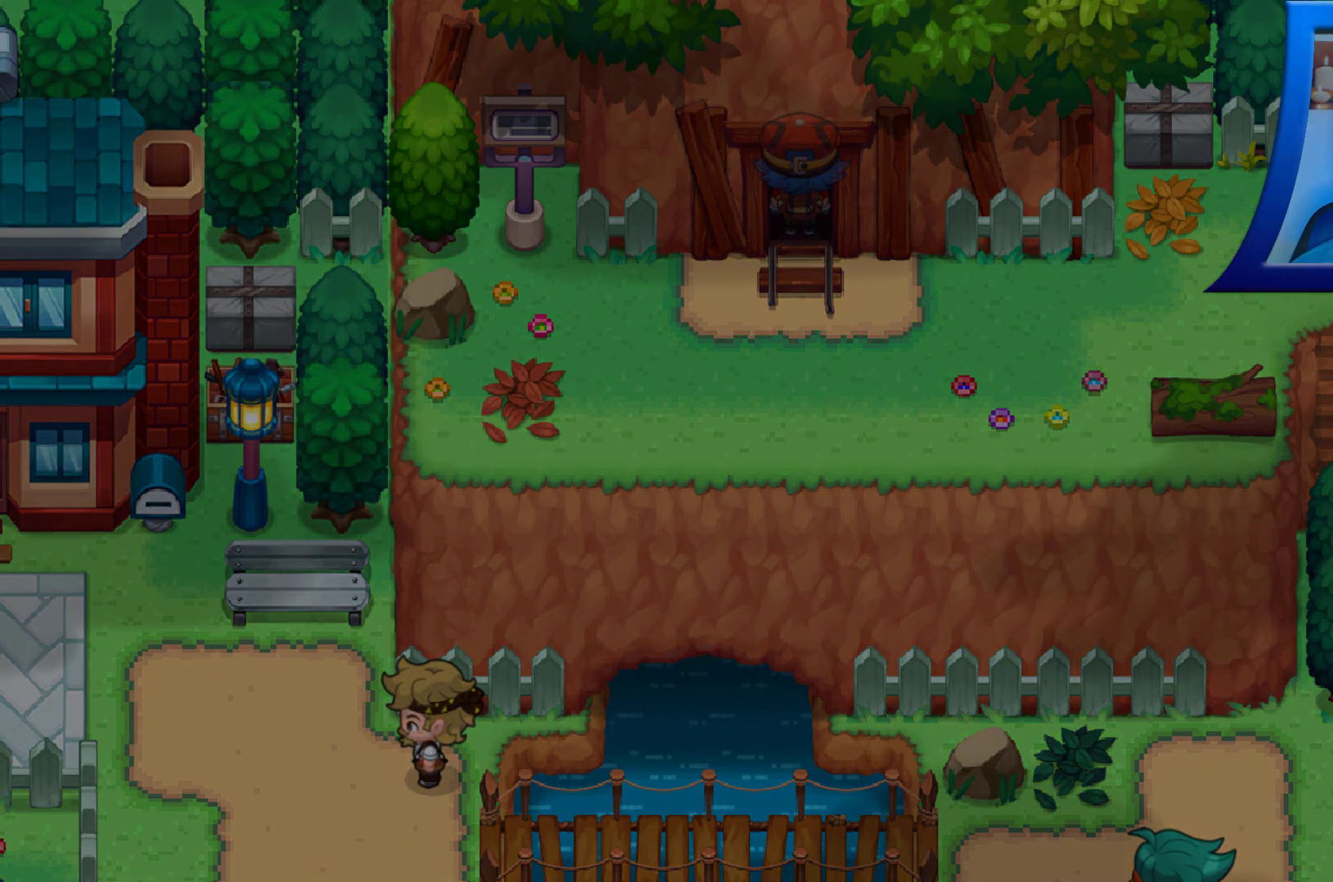
{"buttons": [], "left_stick": "center", "right_stick": "center", "events": []}
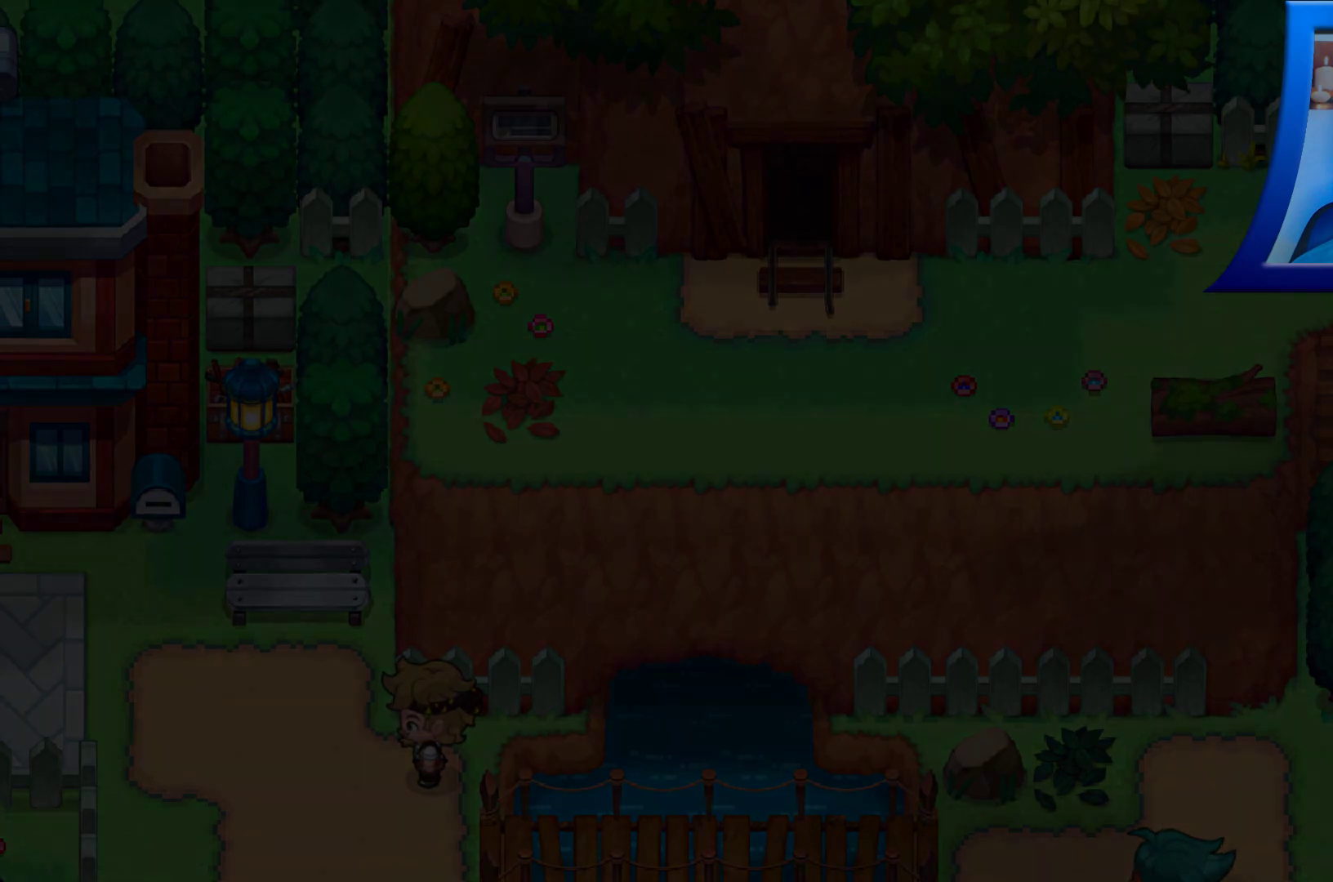
{"buttons": [], "left_stick": "center", "right_stick": "center", "events": []}
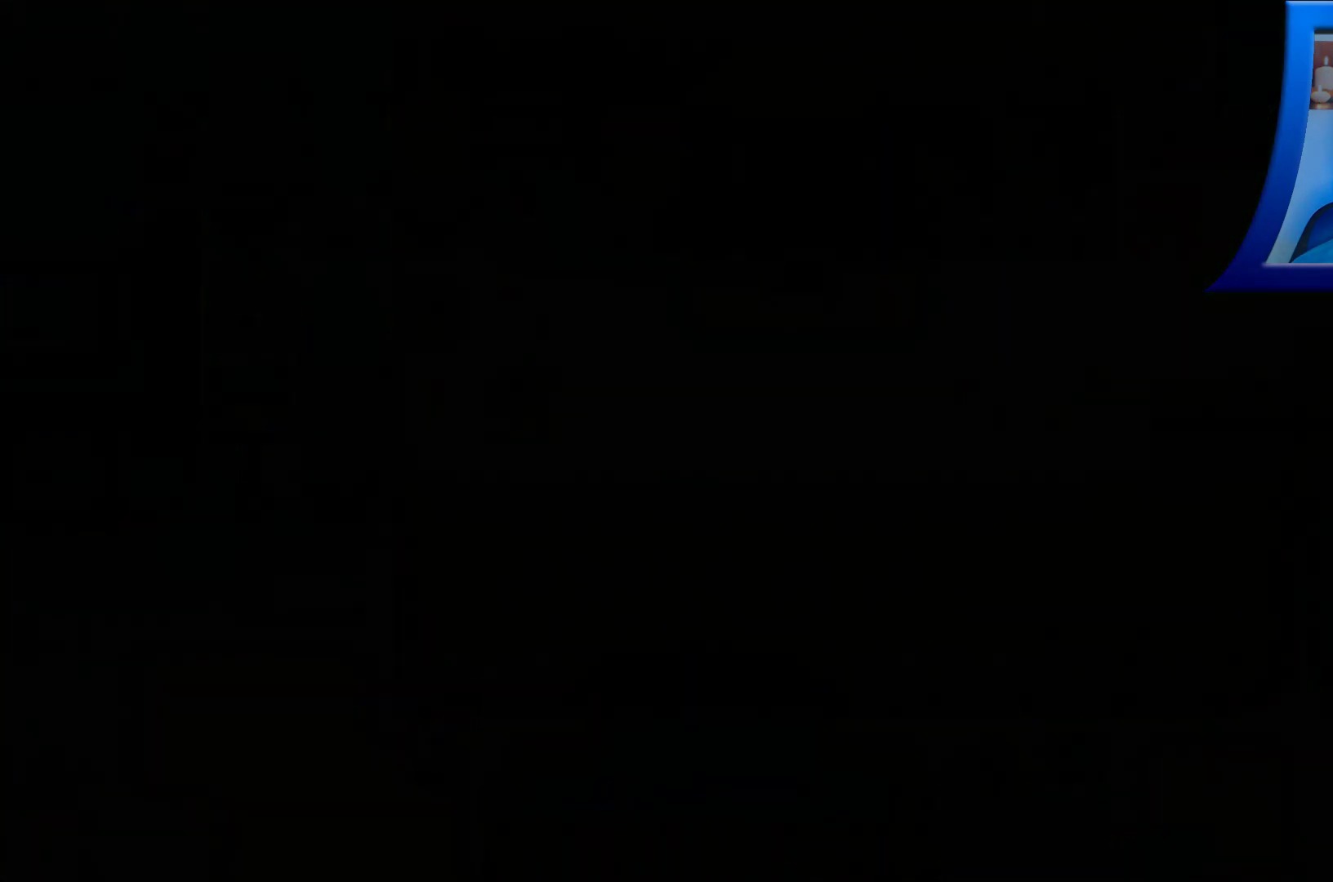
{"buttons": [], "left_stick": "center", "right_stick": "center", "events": []}
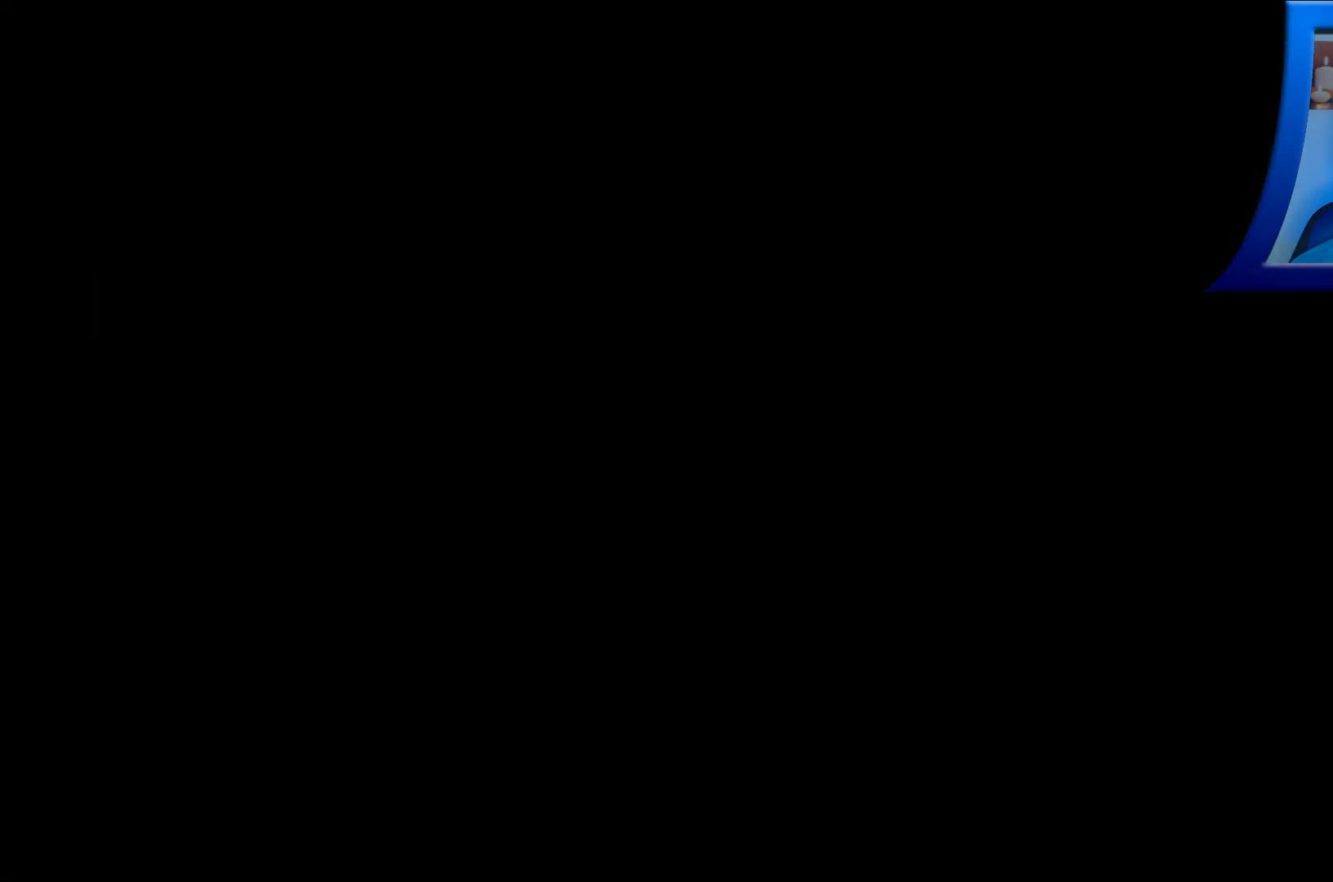
{"buttons": [], "left_stick": "center", "right_stick": "center", "events": []}
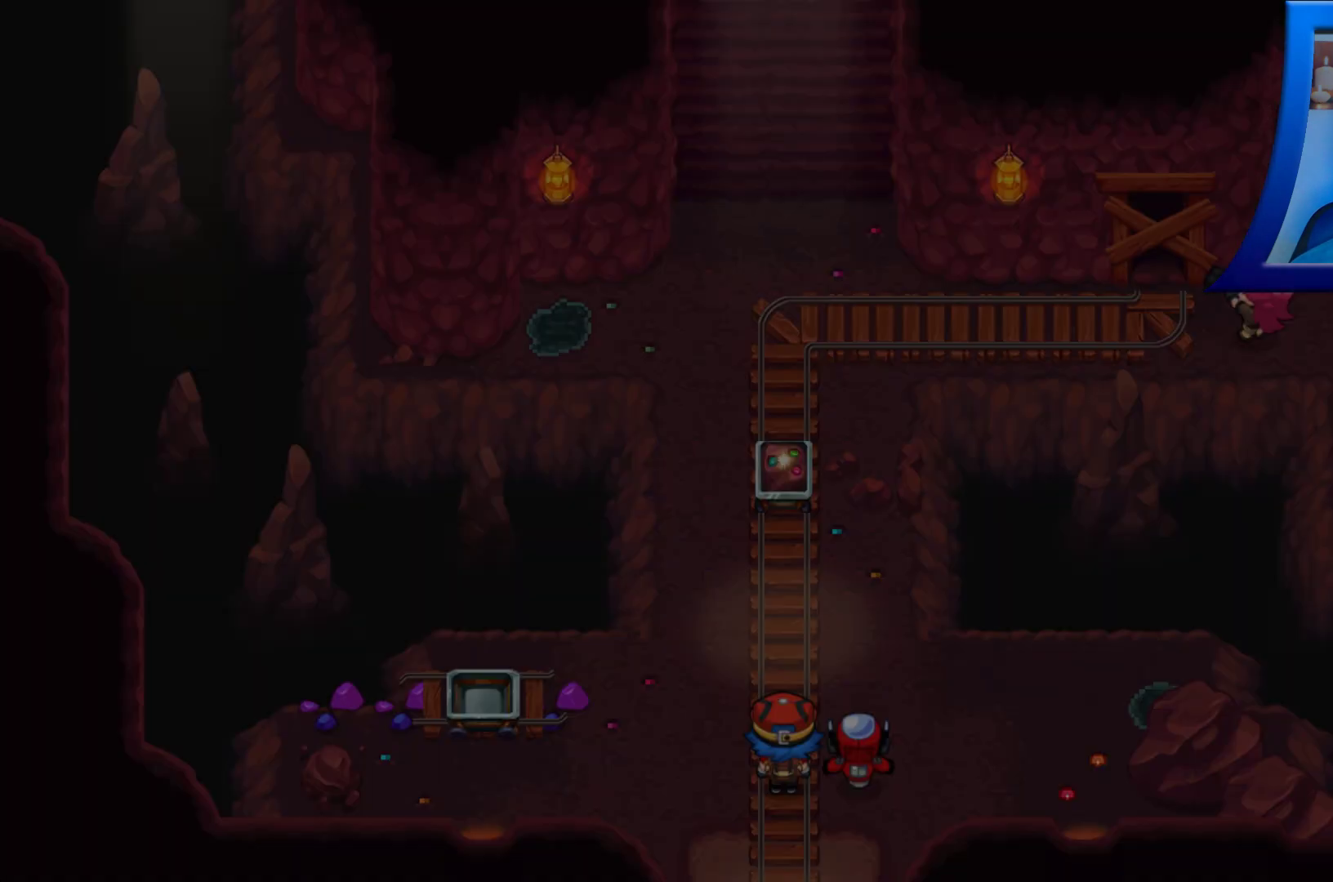
{"buttons": [], "left_stick": "center", "right_stick": "center", "events": []}
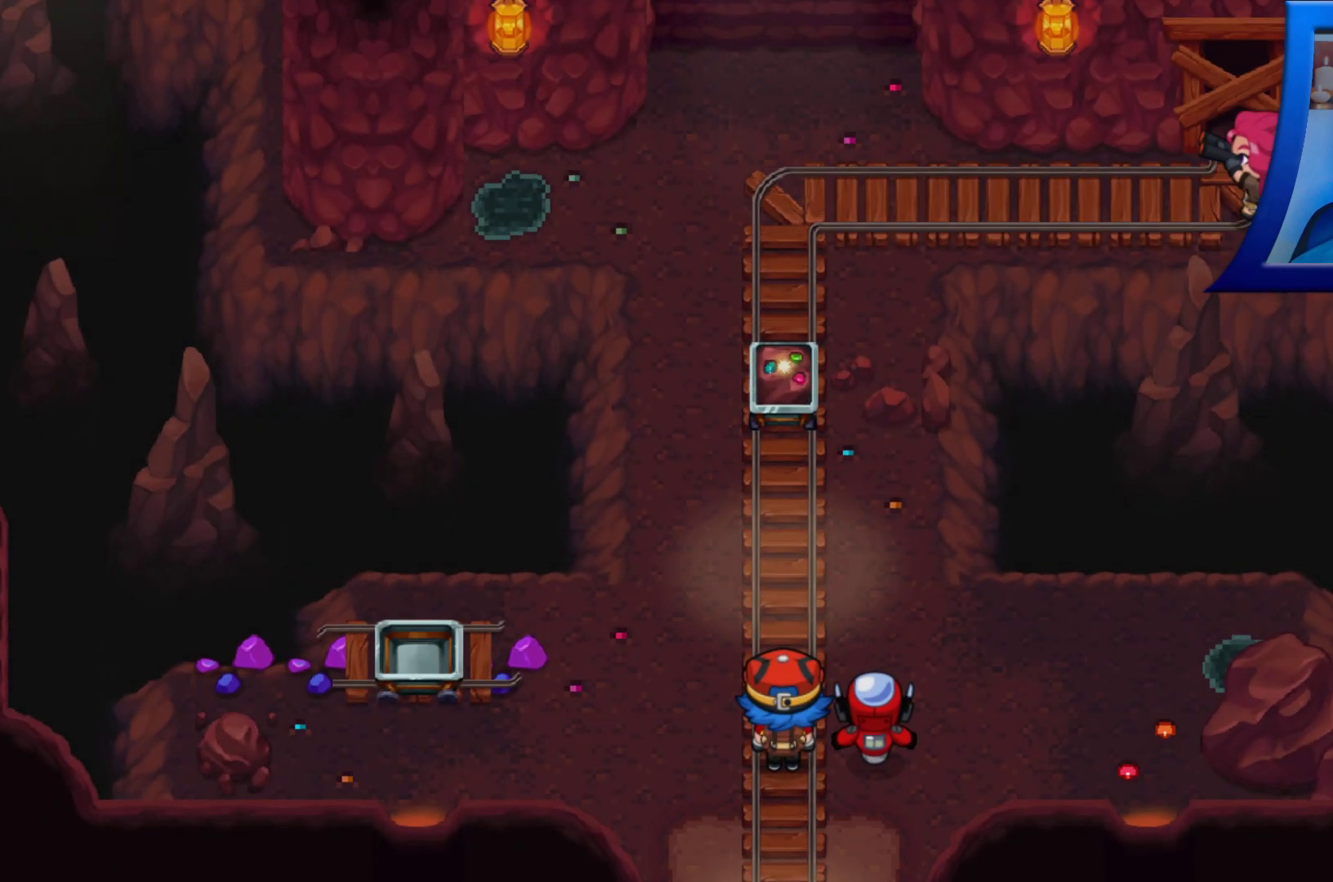
{"buttons": ["R1"], "left_stick": "center", "right_stick": "center", "events": [[33, "R1", "down"]]}